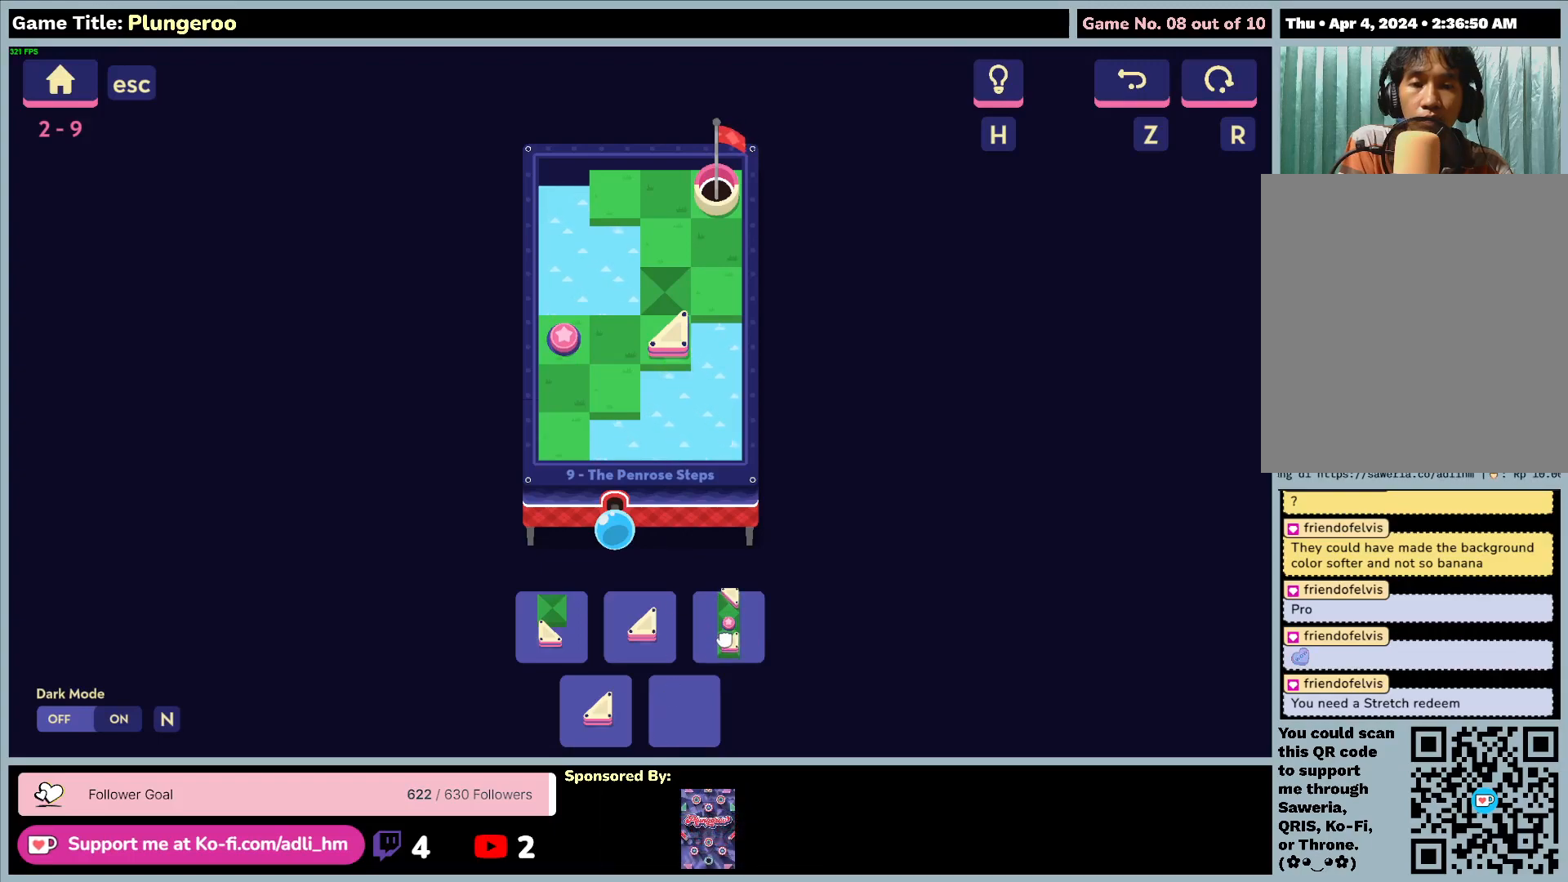
Gameplay with keyboard and mouse; each line is a JSON object with the keys and mouse buttons held at the frame after it. "events" lists presses ("down") and releases ("up") of "0", "1", "2", "3", "4", "5", "6", "7", "8", "9", "a", "alt", "b", "c", "caps_lock", "ctrl", "d", "down", "e", "escape", "f", "f1", "f2", "f3", "f4", "f5", "f6", "f7", "f8", "g", "h", "i", "j", "k", "l", "left", "m", "n", "o", "p", "q", "r", "return", "right", "s", "shift", "space", "t", "tab", "tilde", "u", "up", "v", "w", "x", "y", "z", "mouse_left", "mouse_wheel" and "mouse_right" between this image and that frame as [ms after this image, input, new state], when the widget could be followed in between. "mouse_left", "mouse_wheel", "mouse_right" = the "left", "wheel", "right" buttons of the "mouse" list. No other keys are recorded. "wheel" means that the mouse wheel is clicked or scrolled. Not read: mouse_move.
{"keys": [], "mouse": ["left"], "events": [[33, "mouse_left", "down"], [300, "mouse_left", "up"], [400, "mouse_left", "down"]]}
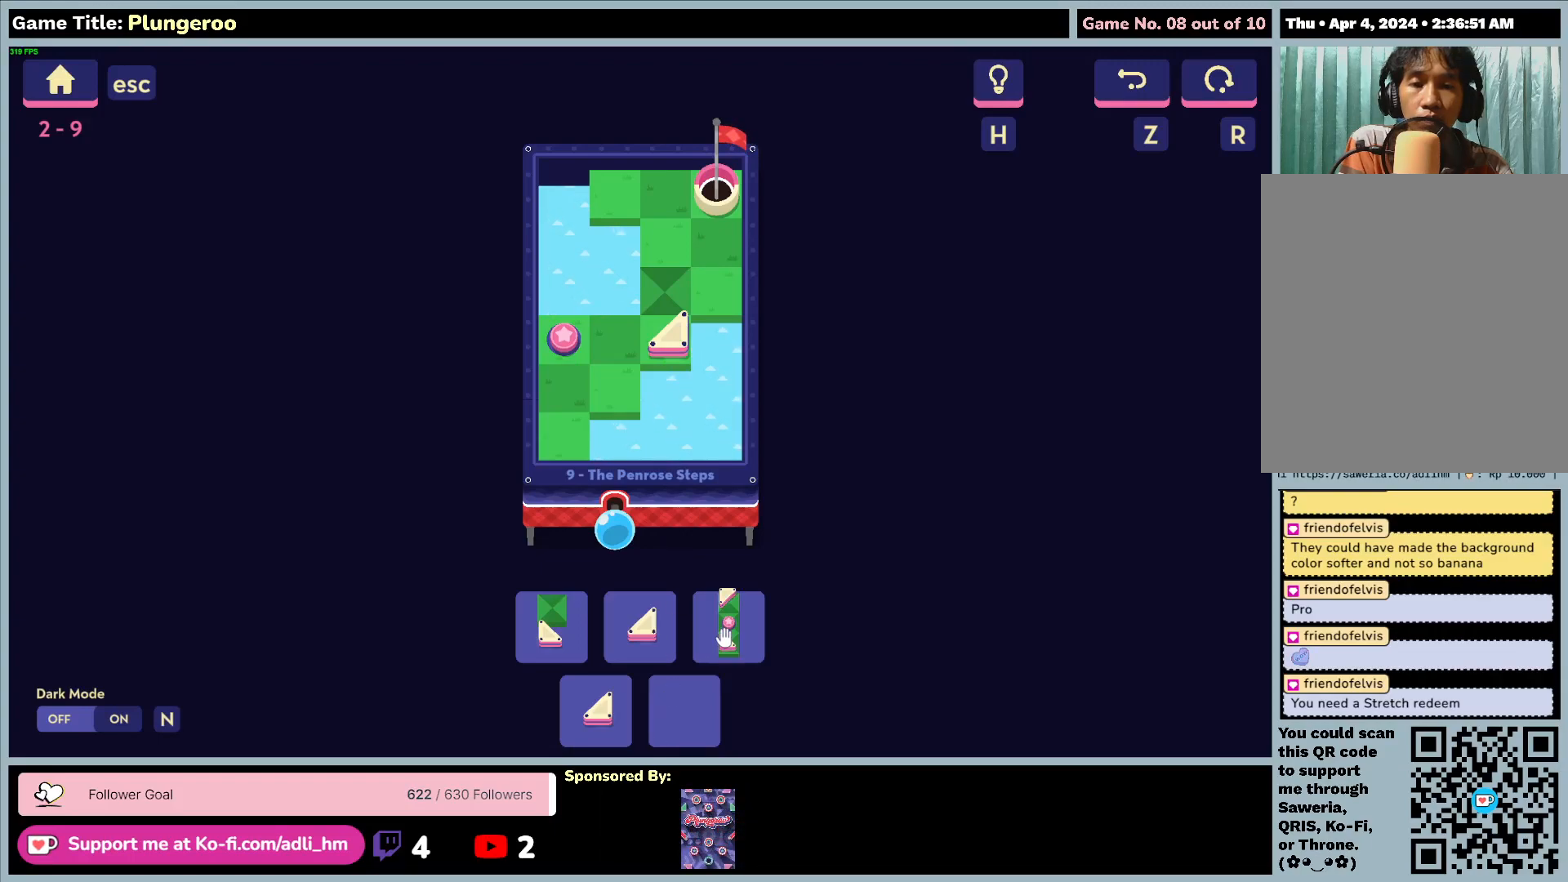
{"keys": [], "mouse": ["left"], "events": [[200, "mouse_left", "up"], [367, "mouse_left", "down"]]}
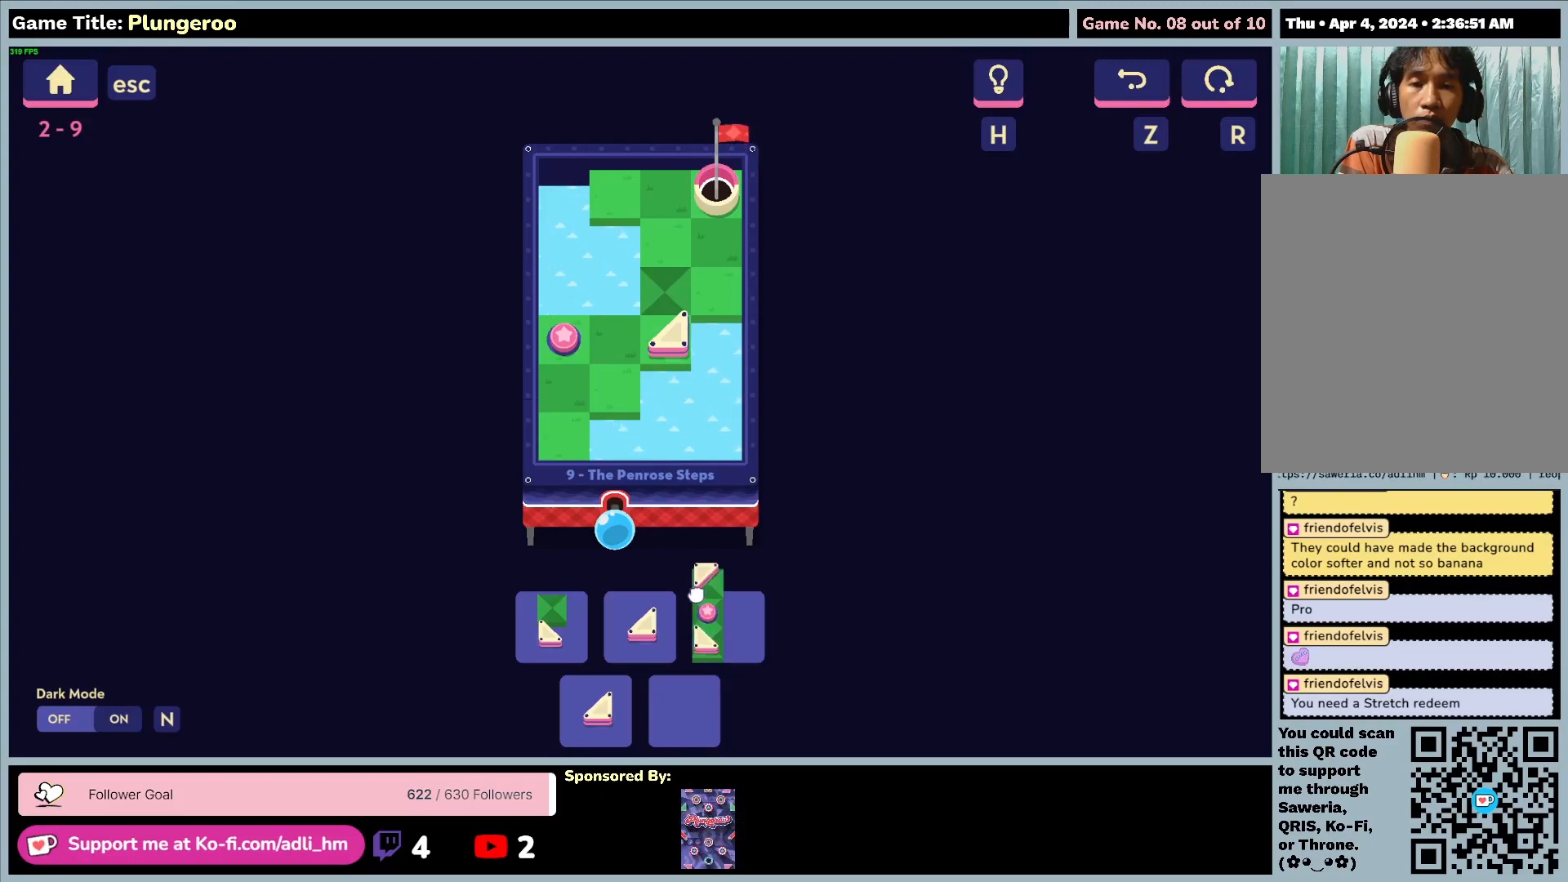
{"keys": [], "mouse": ["left"], "events": []}
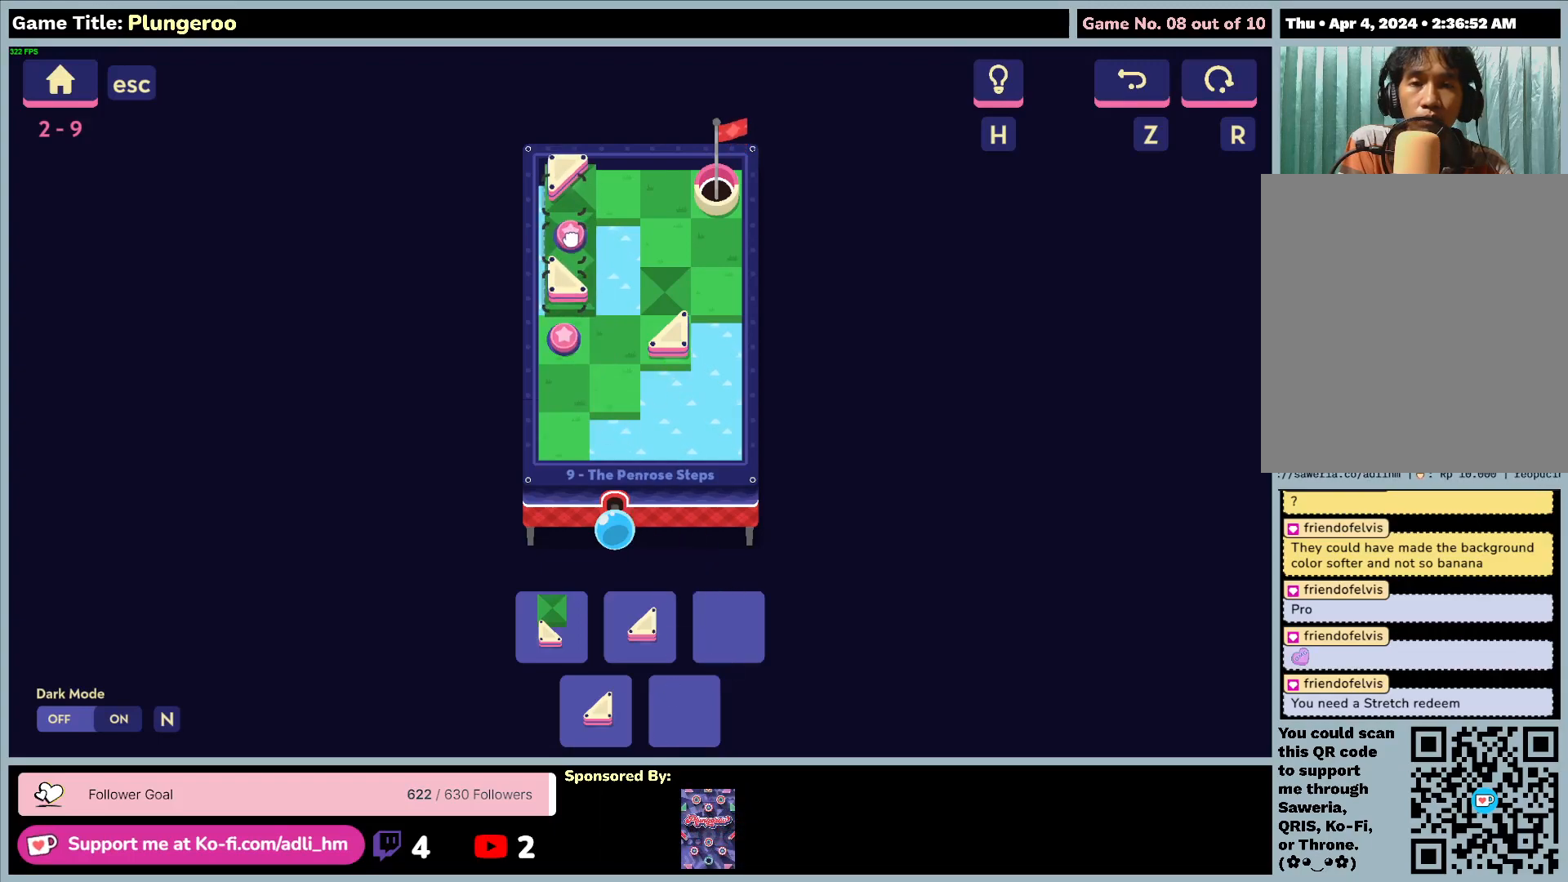
{"keys": [], "mouse": [], "events": [[433, "mouse_left", "up"]]}
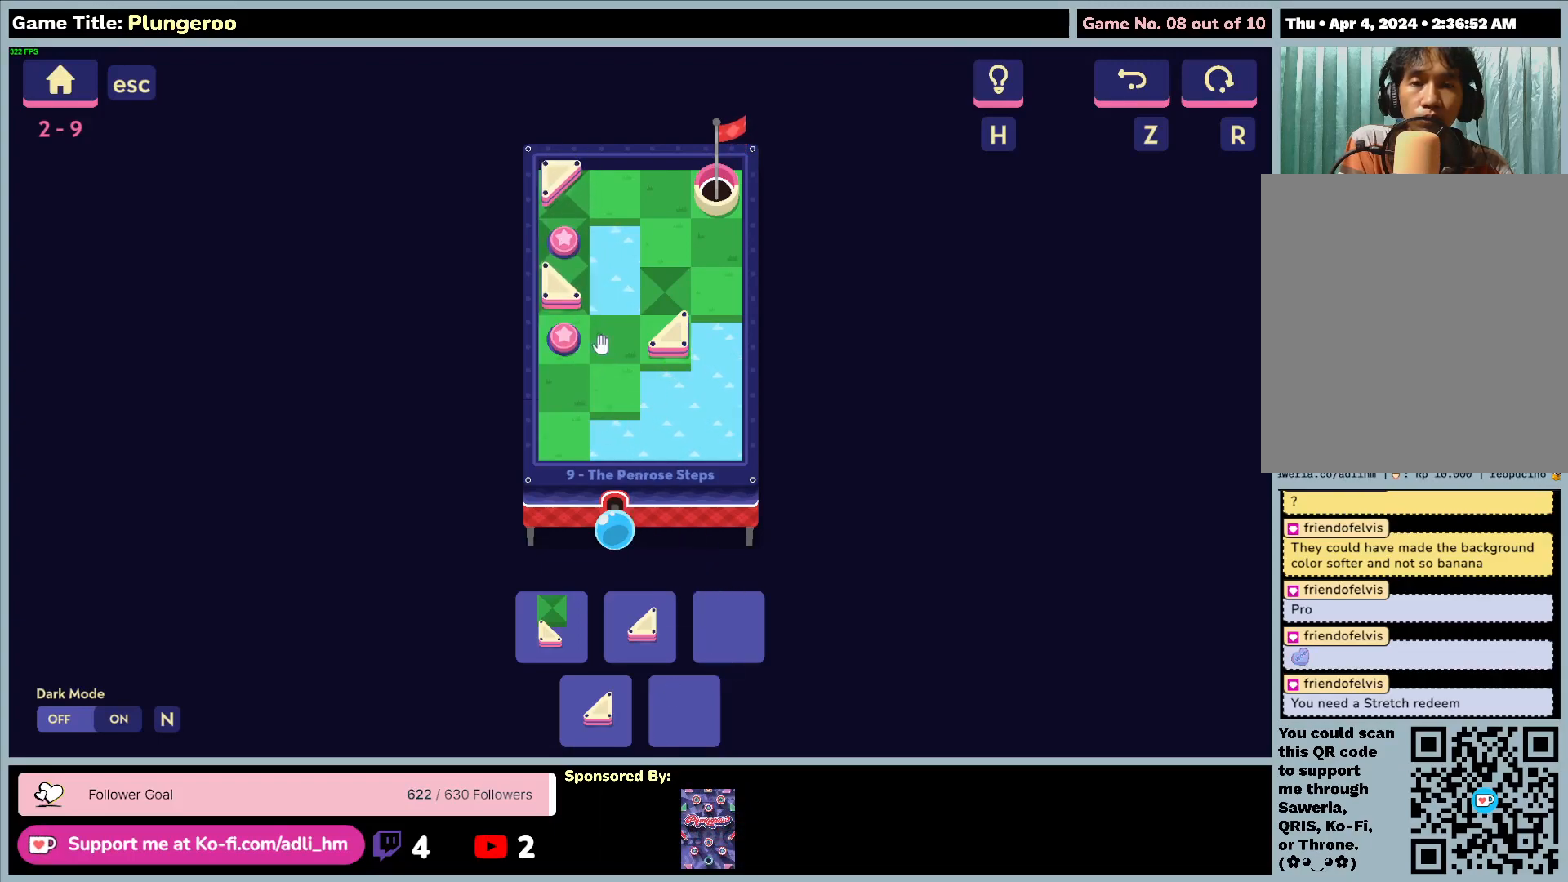
{"keys": [], "mouse": [], "events": []}
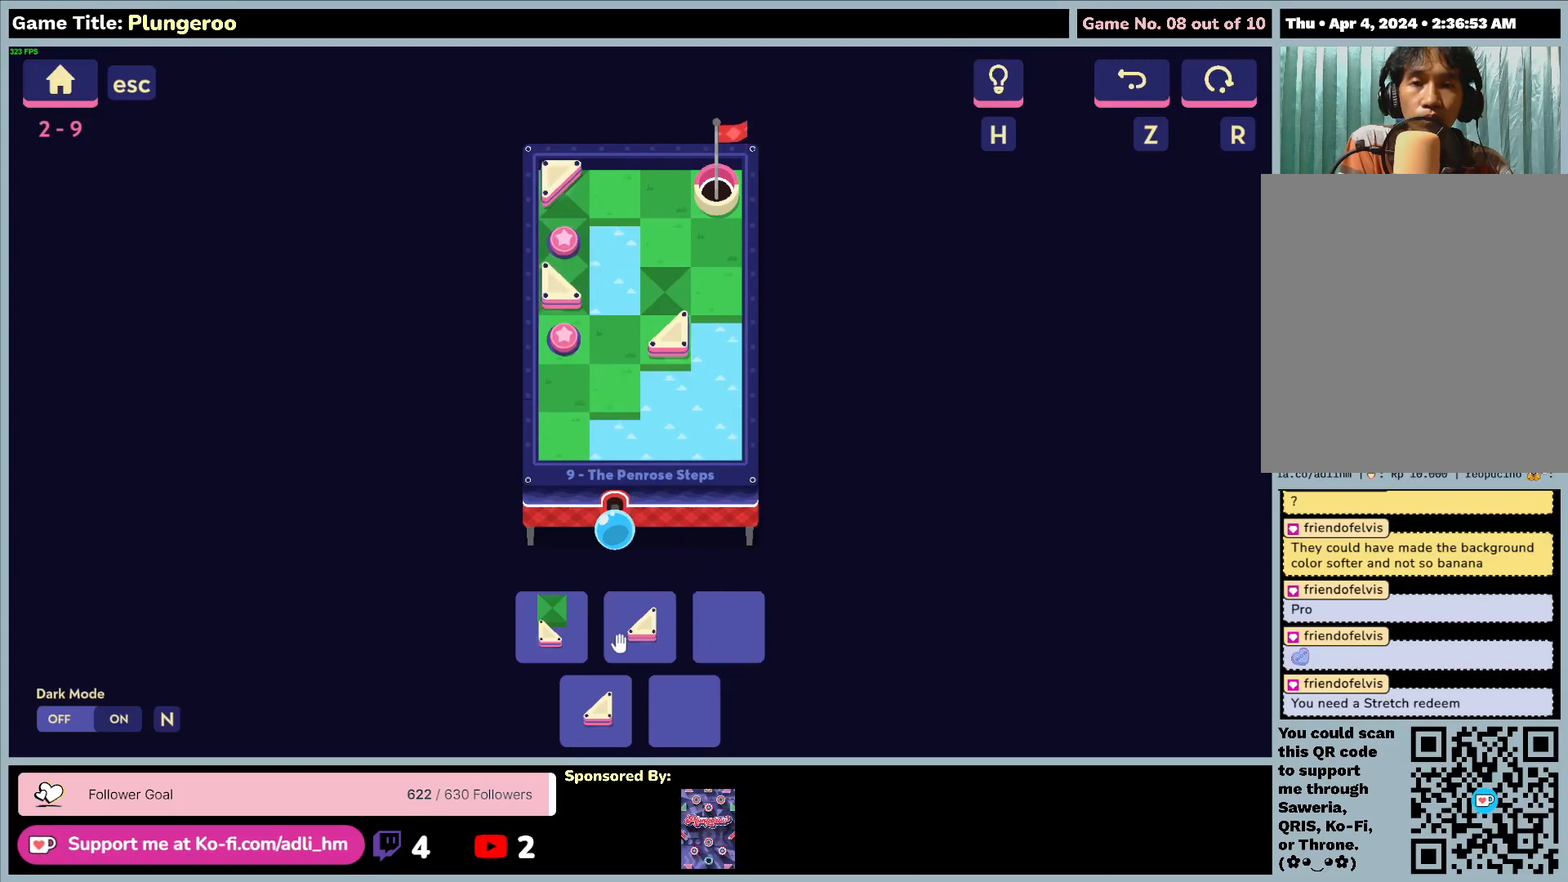
{"keys": [], "mouse": [], "events": []}
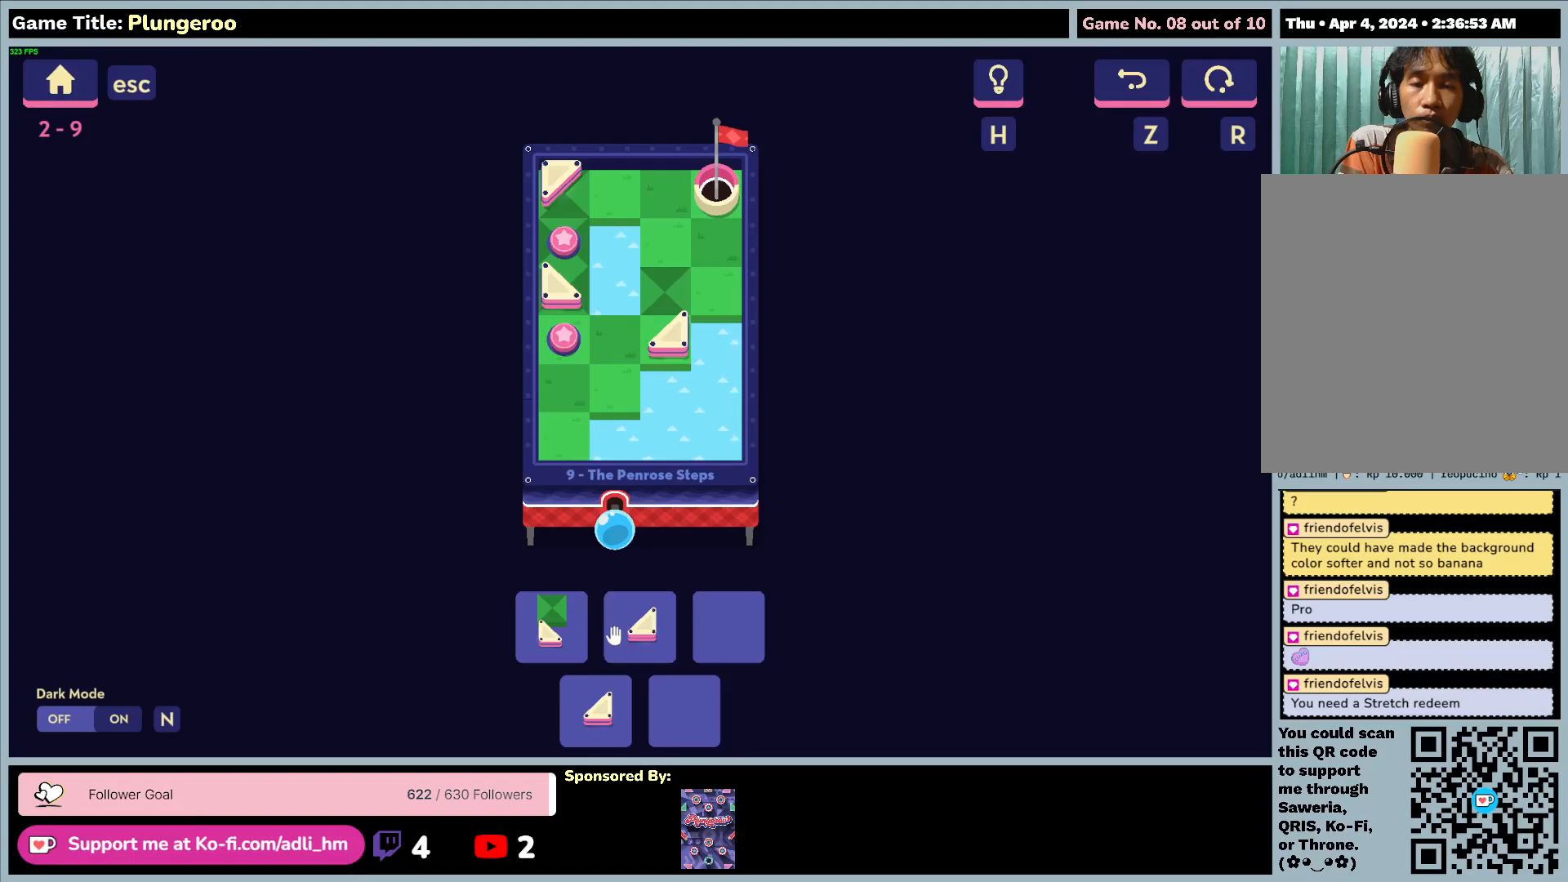
{"keys": [], "mouse": [], "events": []}
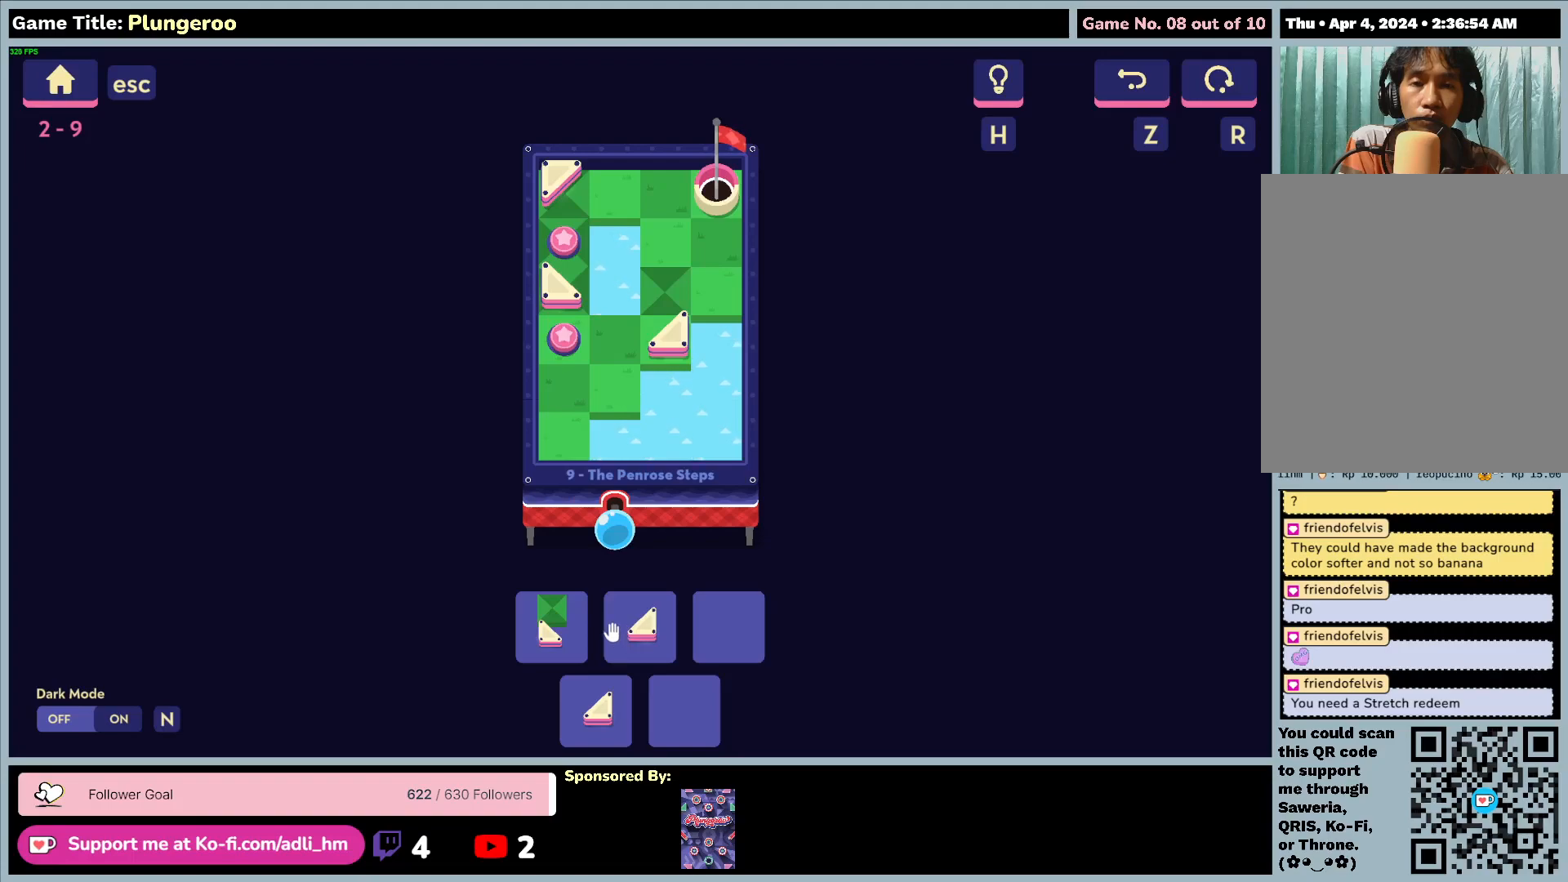
{"keys": [], "mouse": [], "events": []}
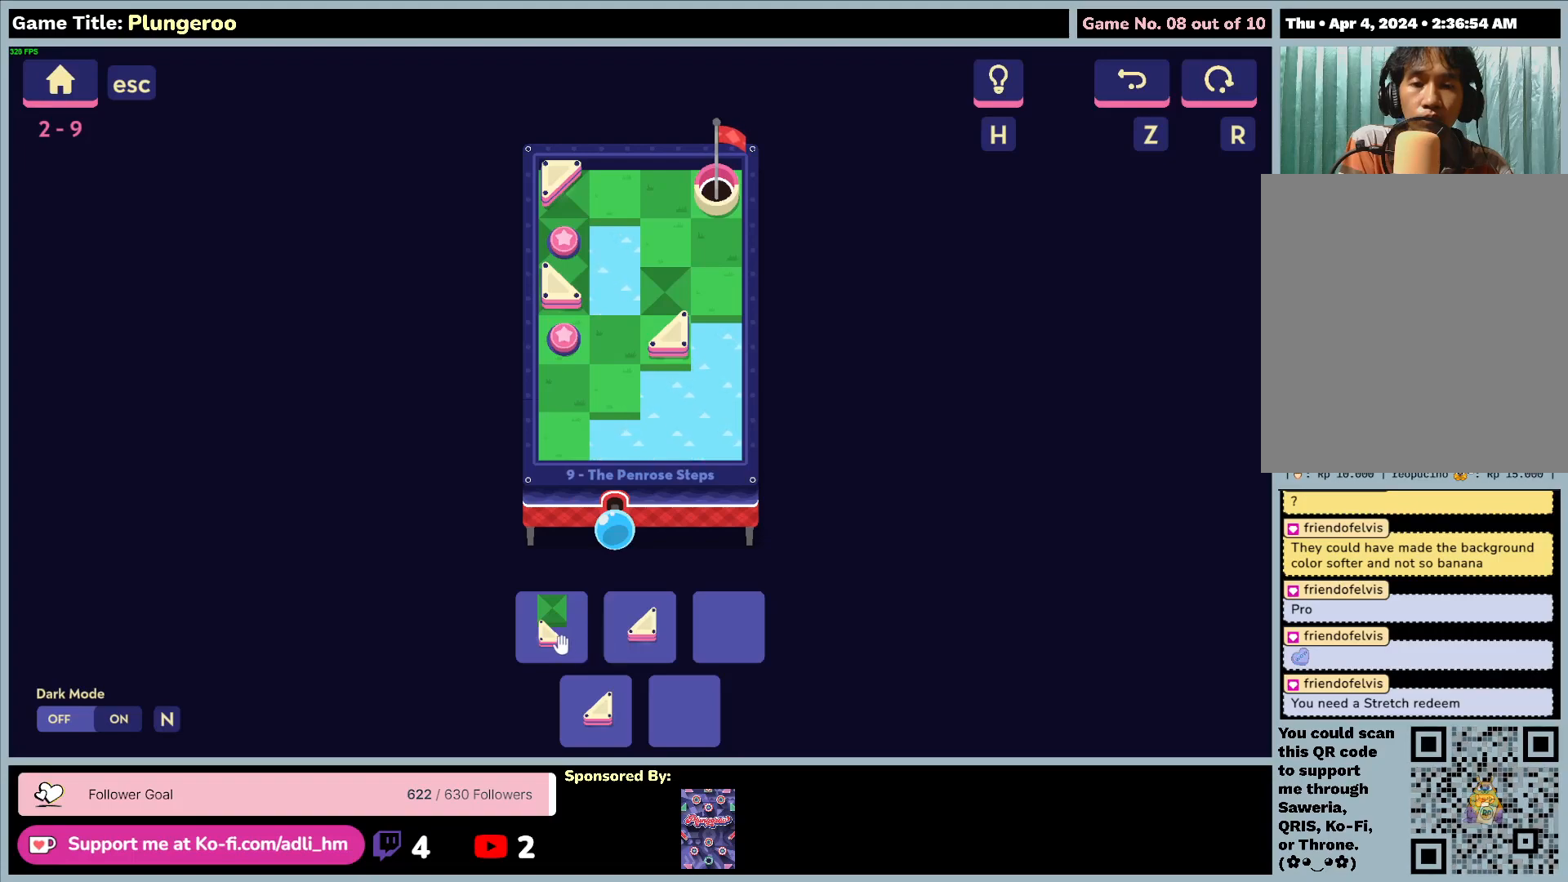
{"keys": [], "mouse": ["left"], "events": [[383, "mouse_left", "down"]]}
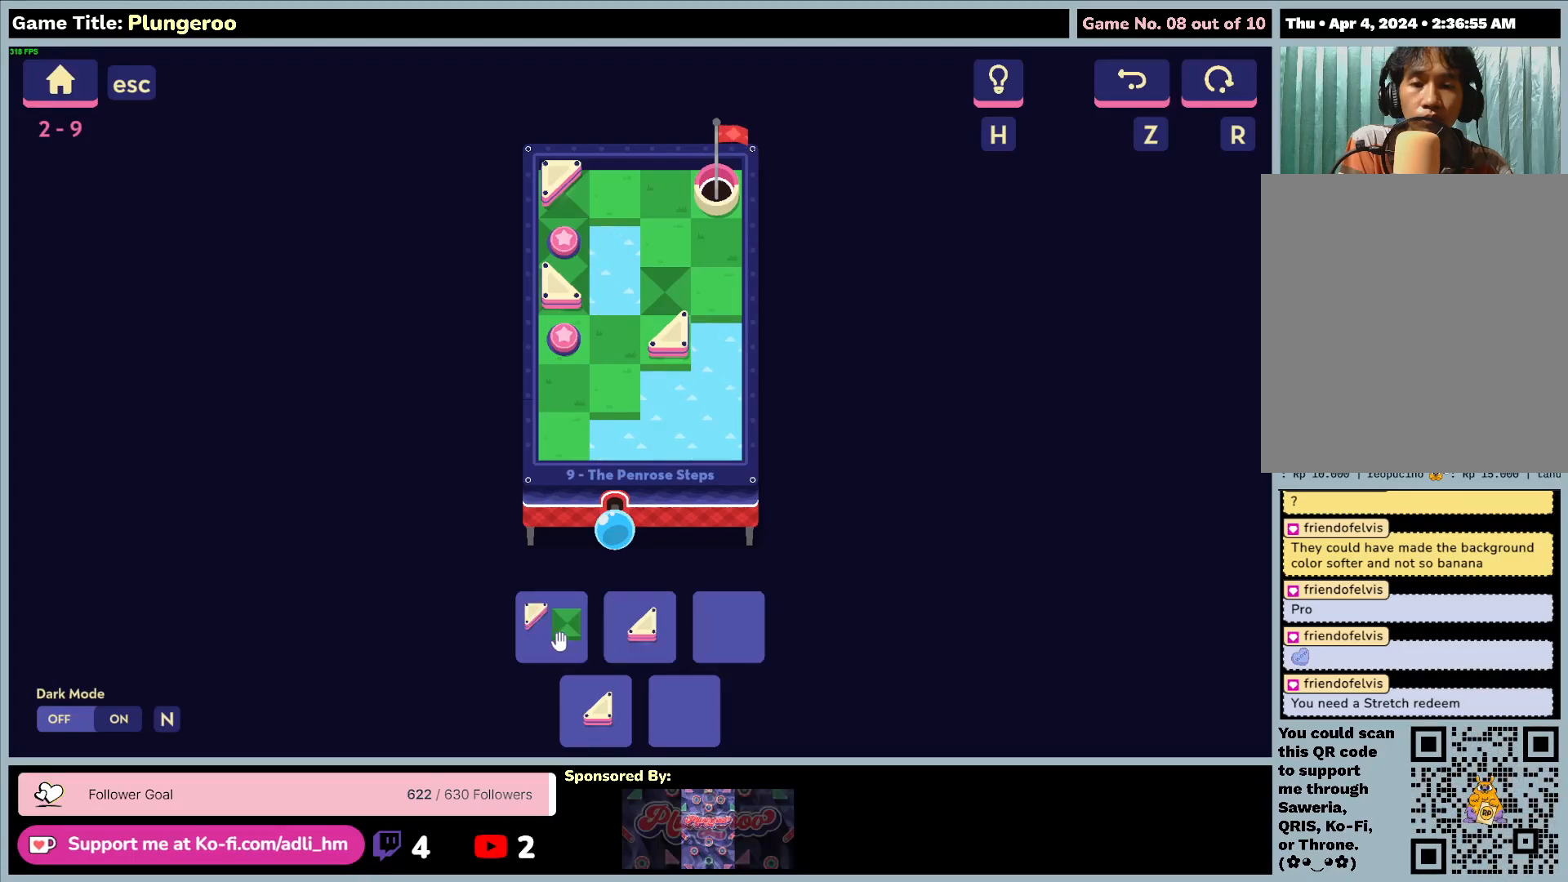
{"keys": [], "mouse": ["left"], "events": [[200, "mouse_left", "up"], [367, "mouse_left", "down"]]}
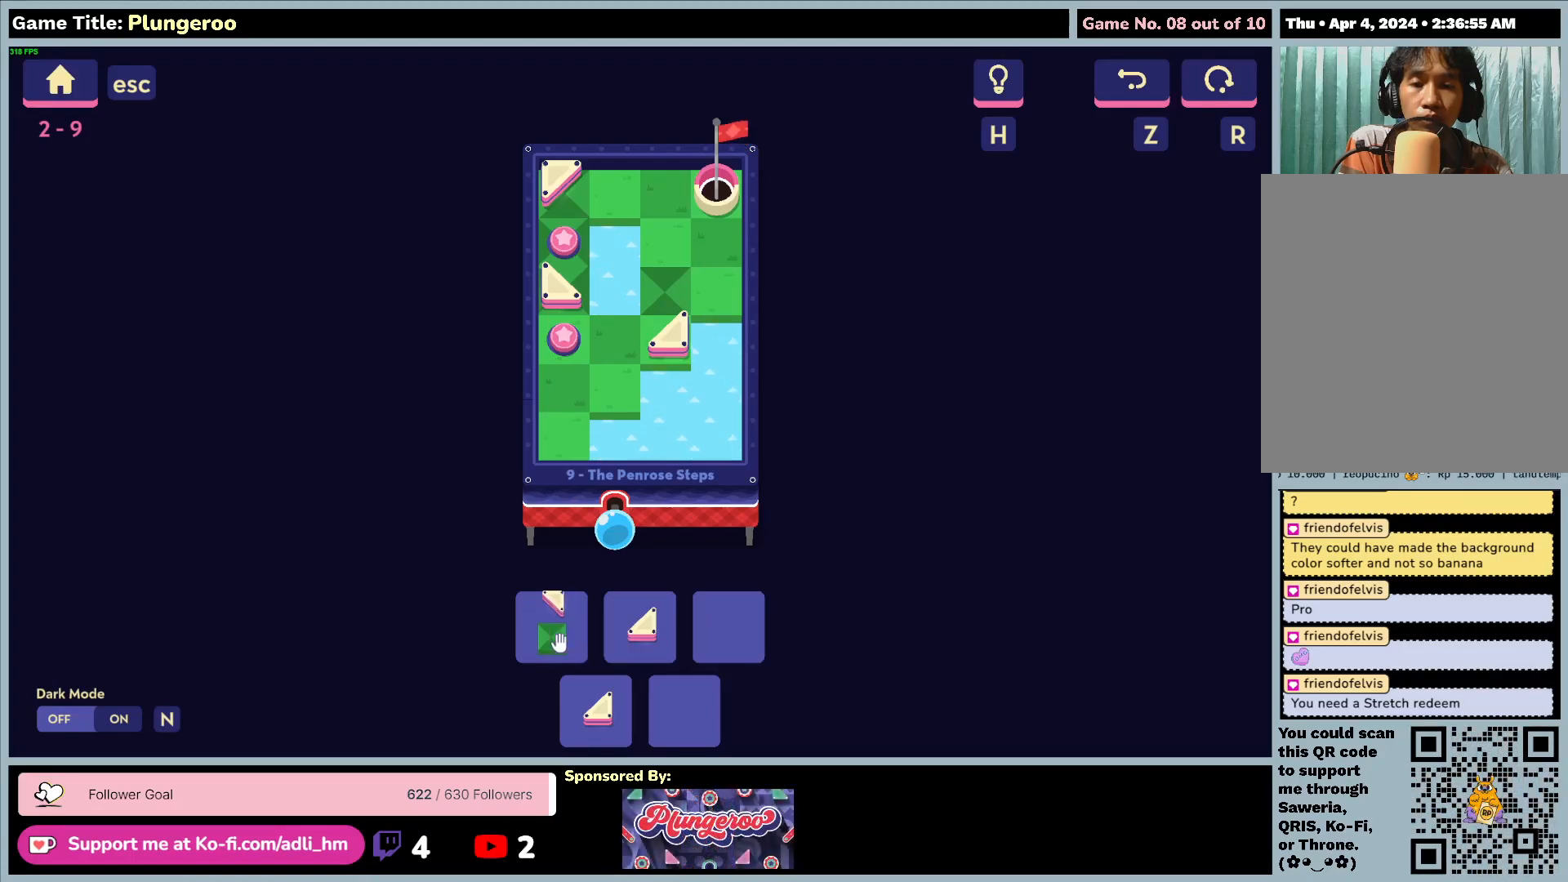
{"keys": [], "mouse": [], "events": [[183, "mouse_left", "up"]]}
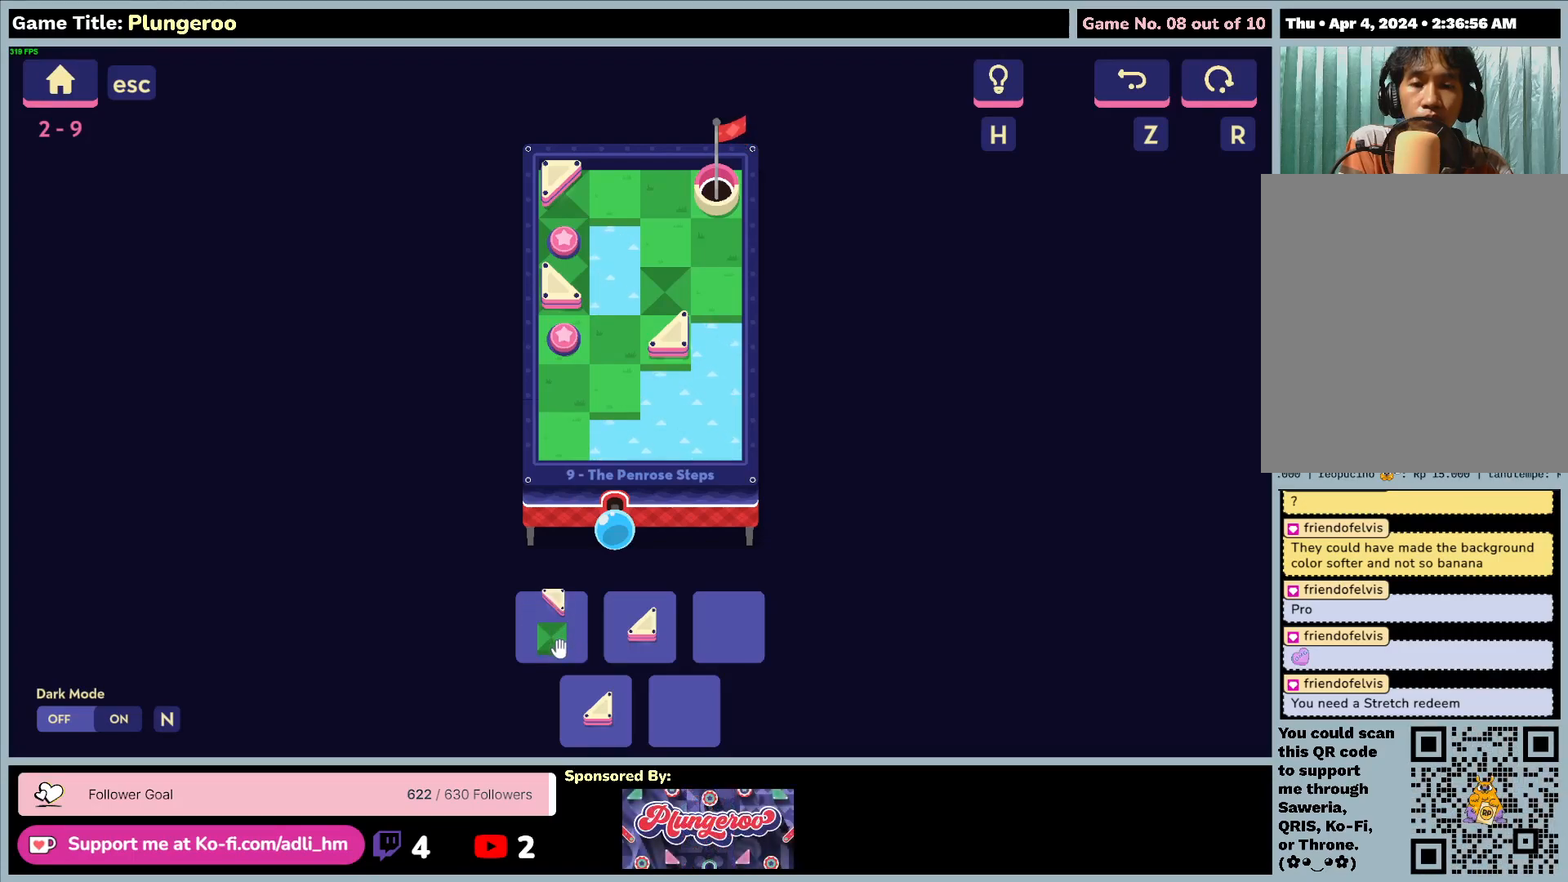
{"keys": [], "mouse": [], "events": []}
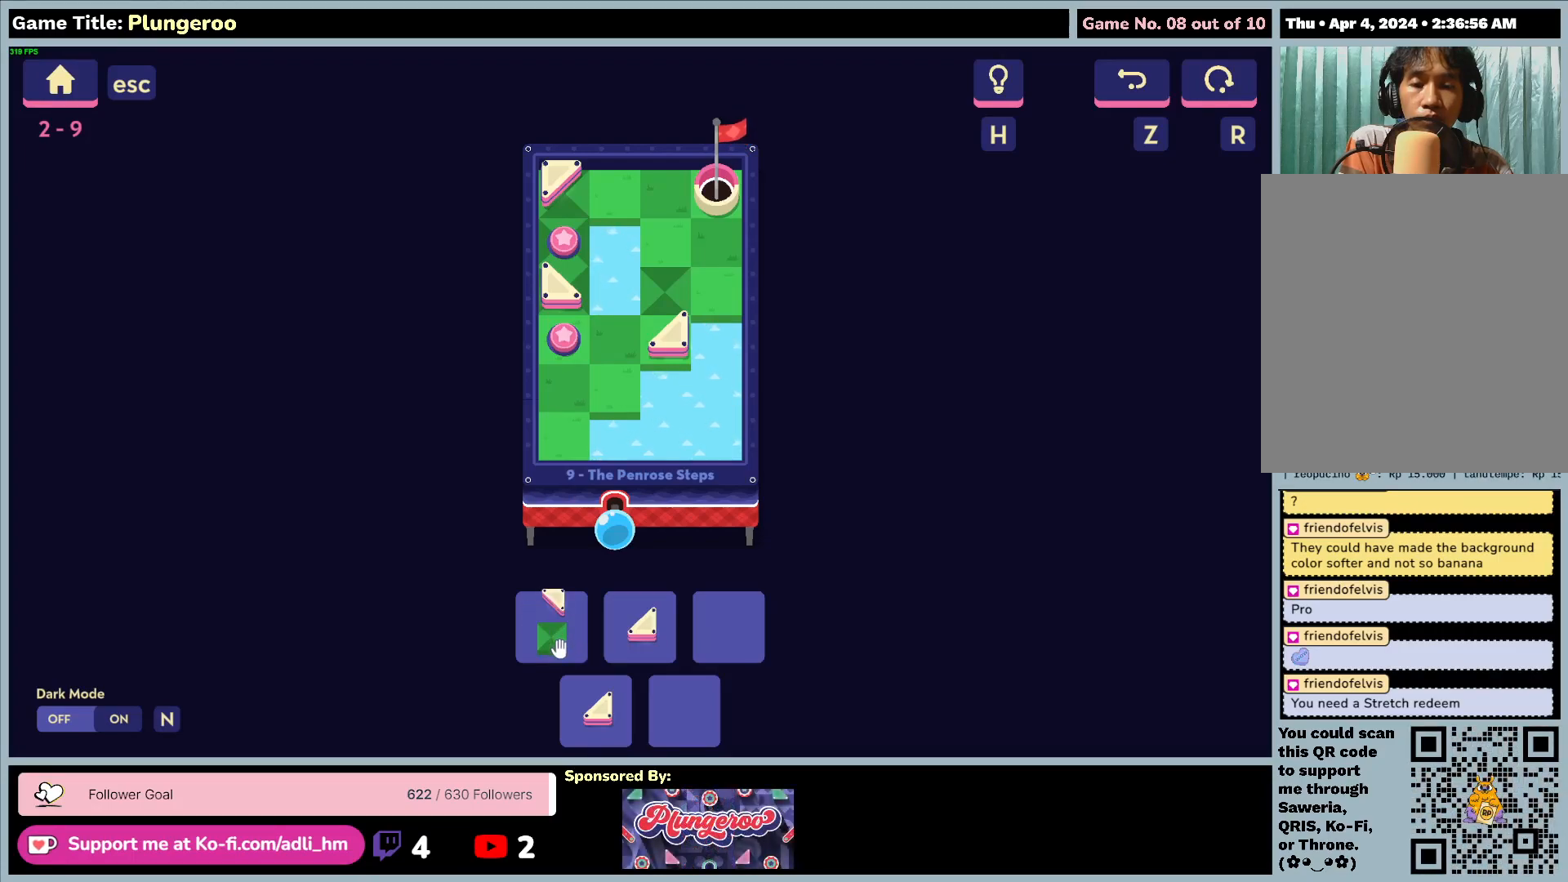
{"keys": [], "mouse": ["left"], "events": [[417, "mouse_left", "down"]]}
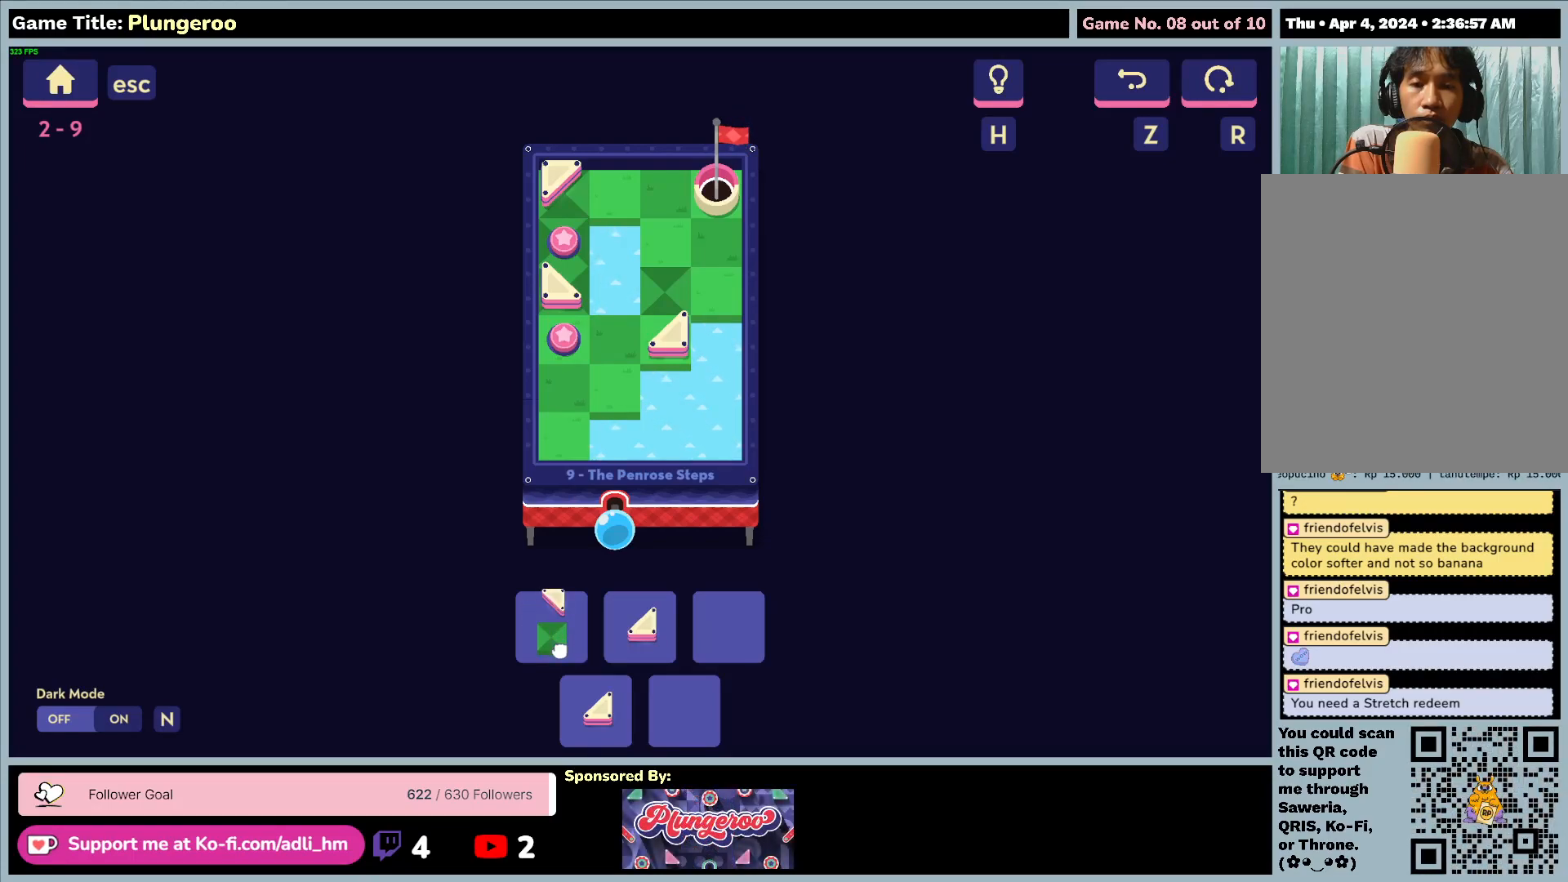
{"keys": [], "mouse": ["left"], "events": [[267, "mouse_left", "up"], [500, "mouse_left", "down"]]}
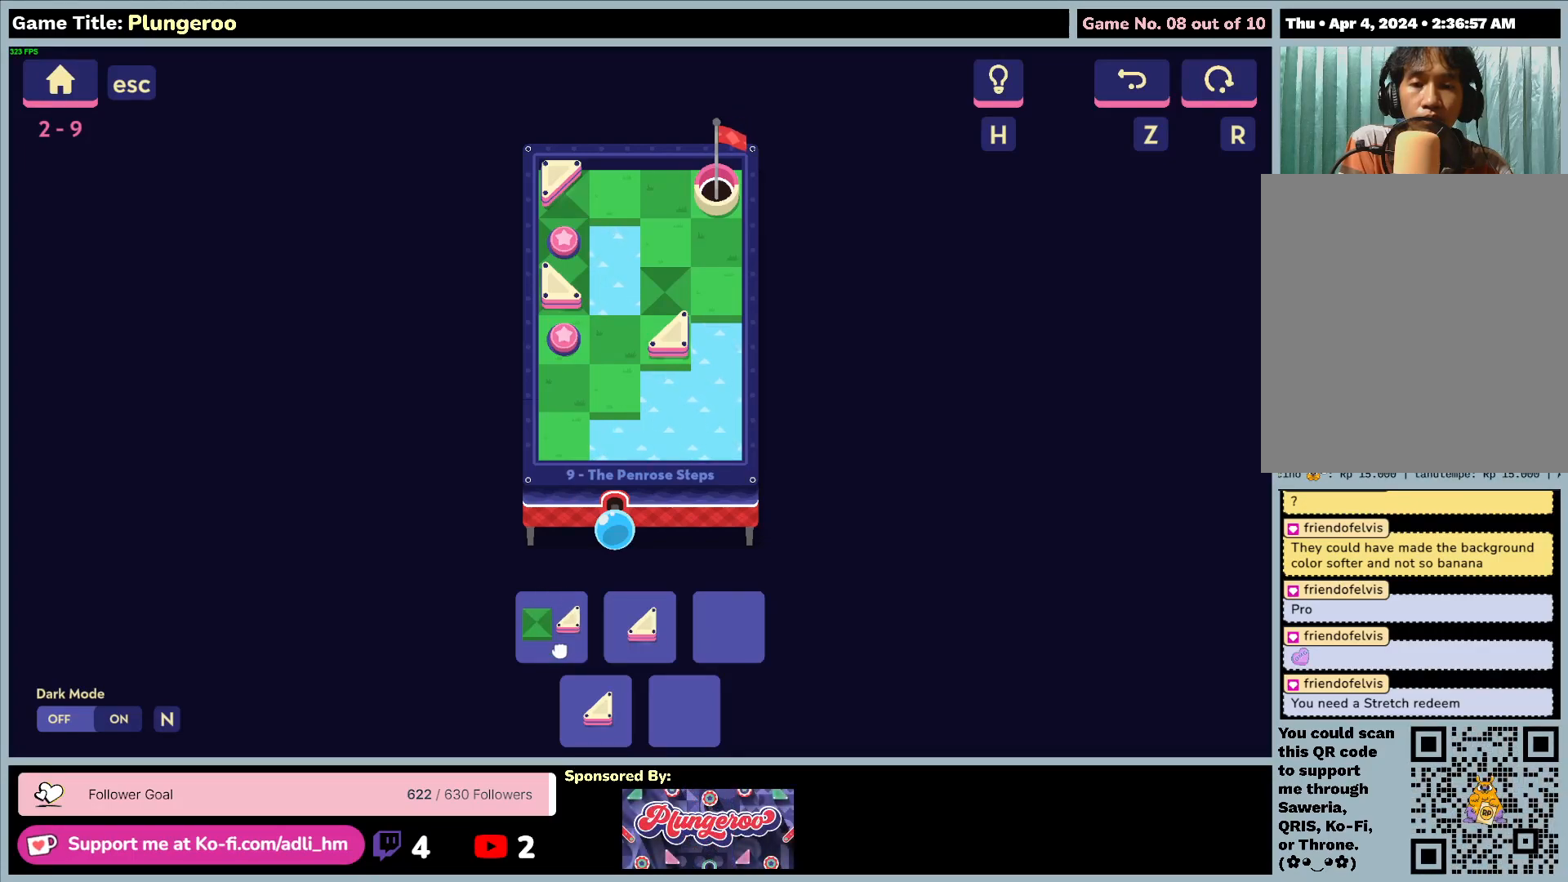
{"keys": [], "mouse": [], "events": [[300, "mouse_left", "up"]]}
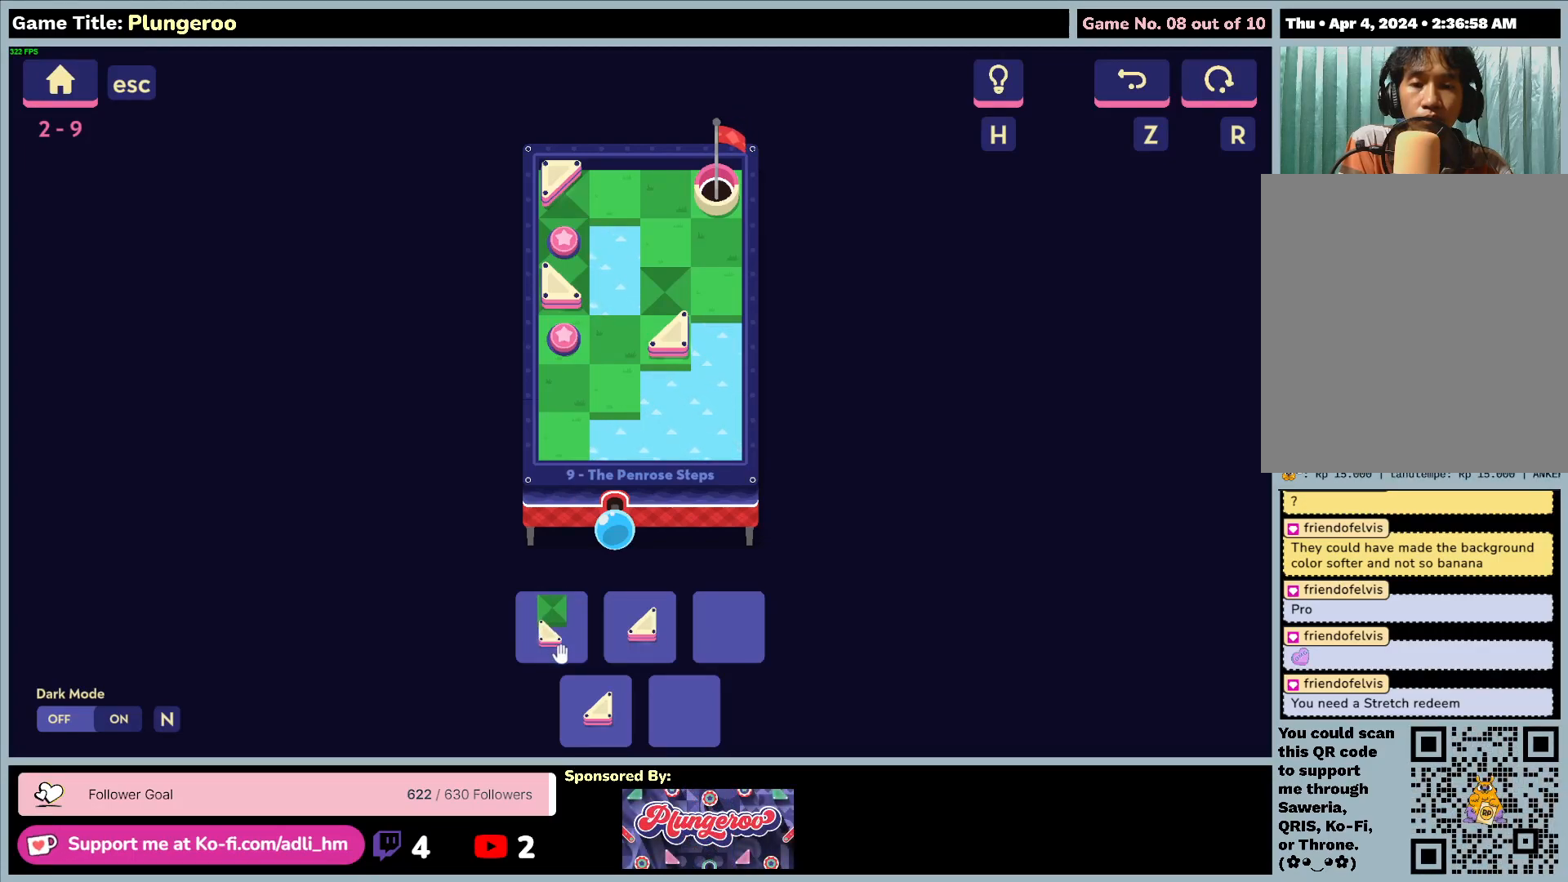
{"keys": [], "mouse": ["left"], "events": [[67, "mouse_left", "down"]]}
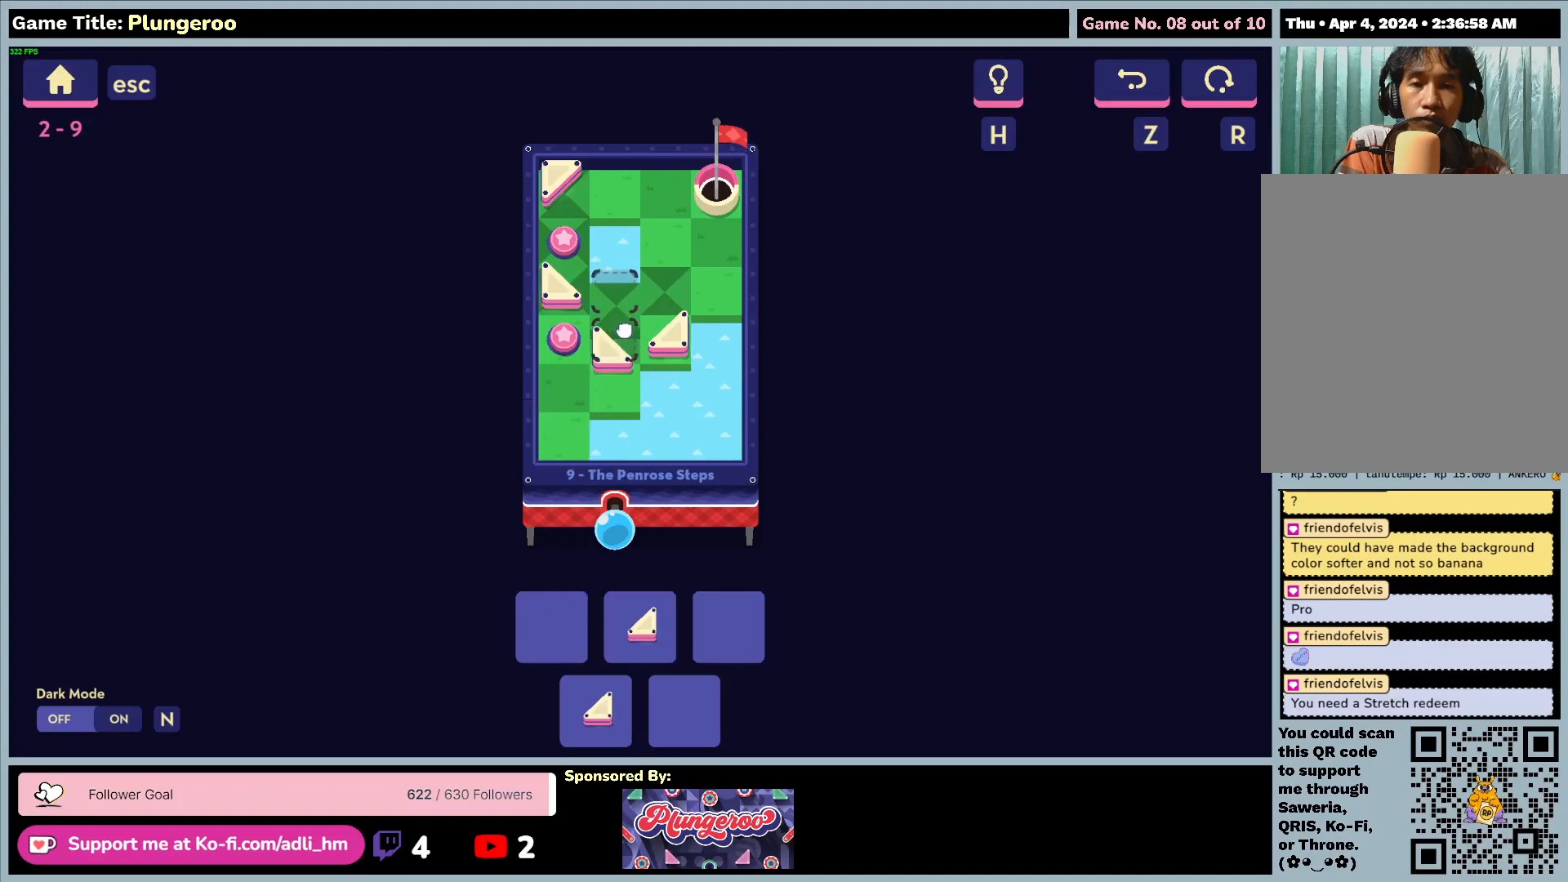
{"keys": [], "mouse": ["left"], "events": []}
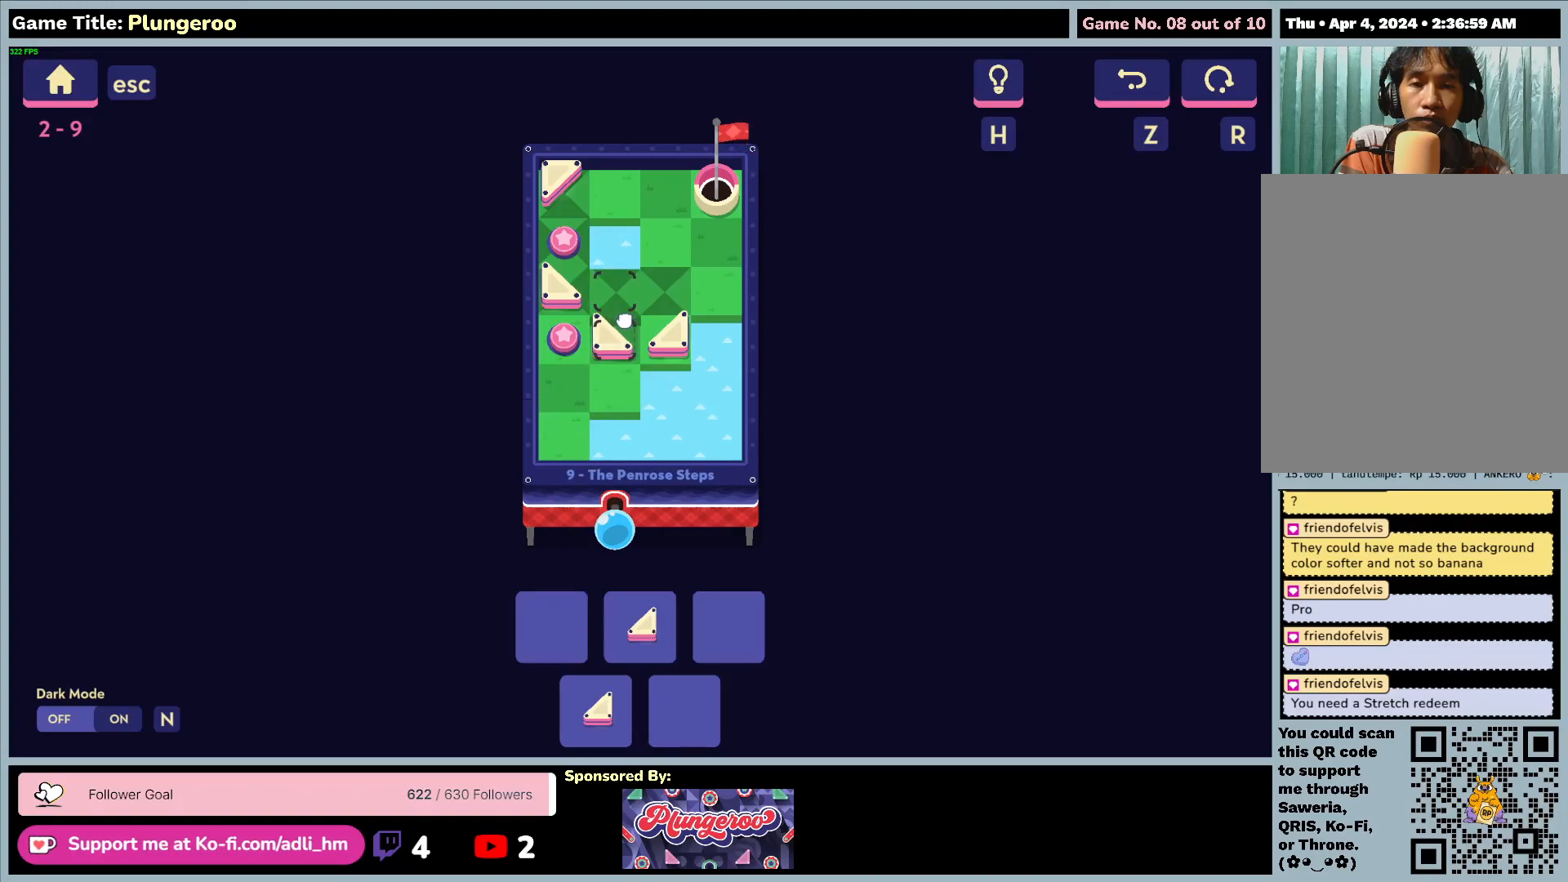
{"keys": [], "mouse": ["left"], "events": []}
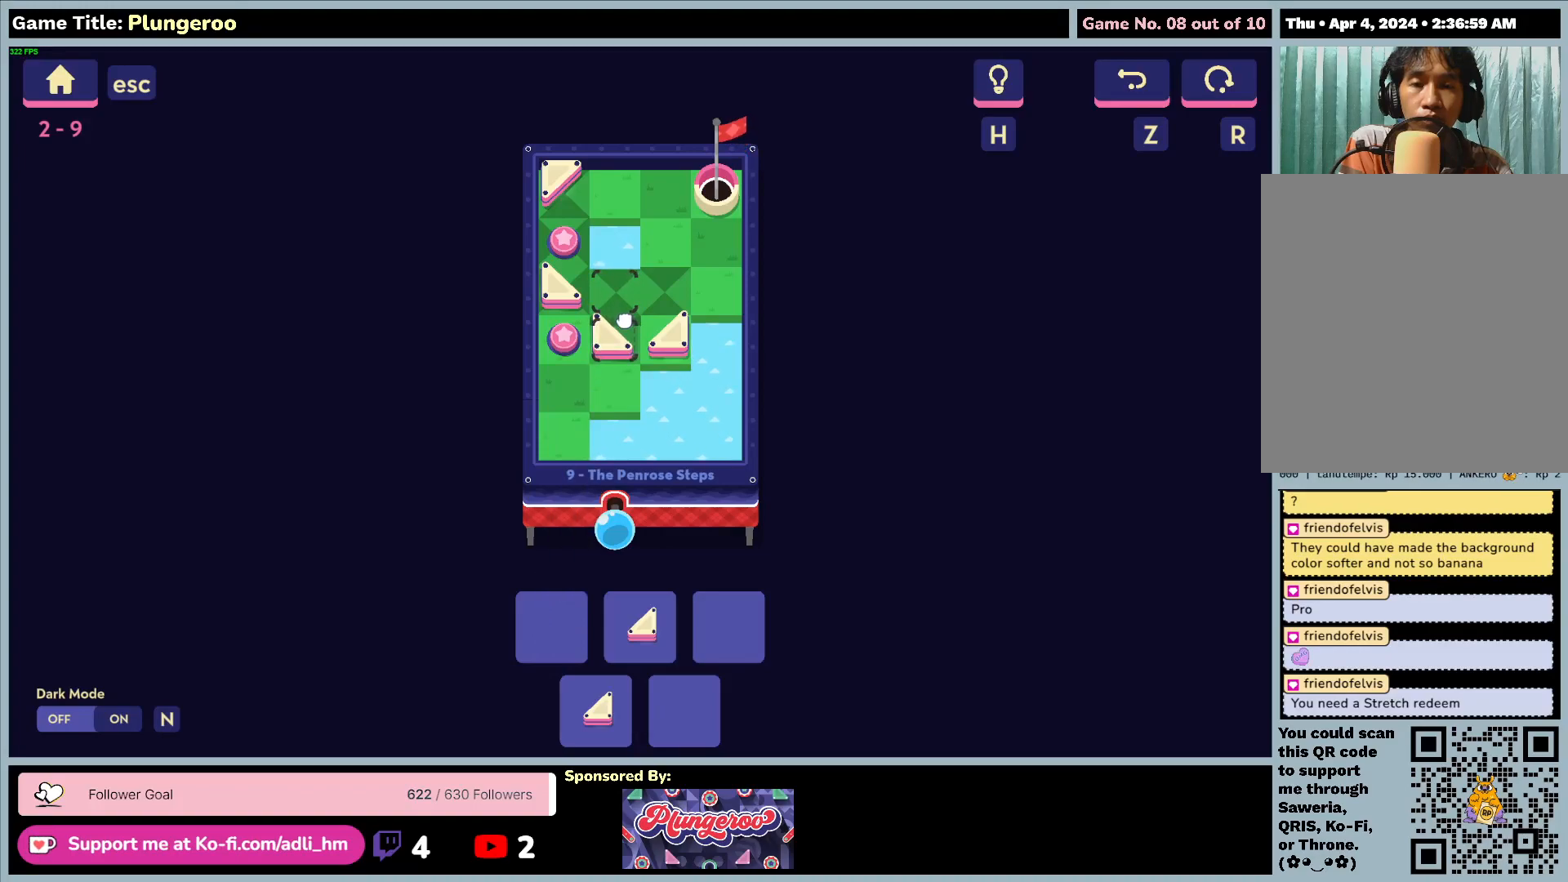
{"keys": [], "mouse": ["left"], "events": []}
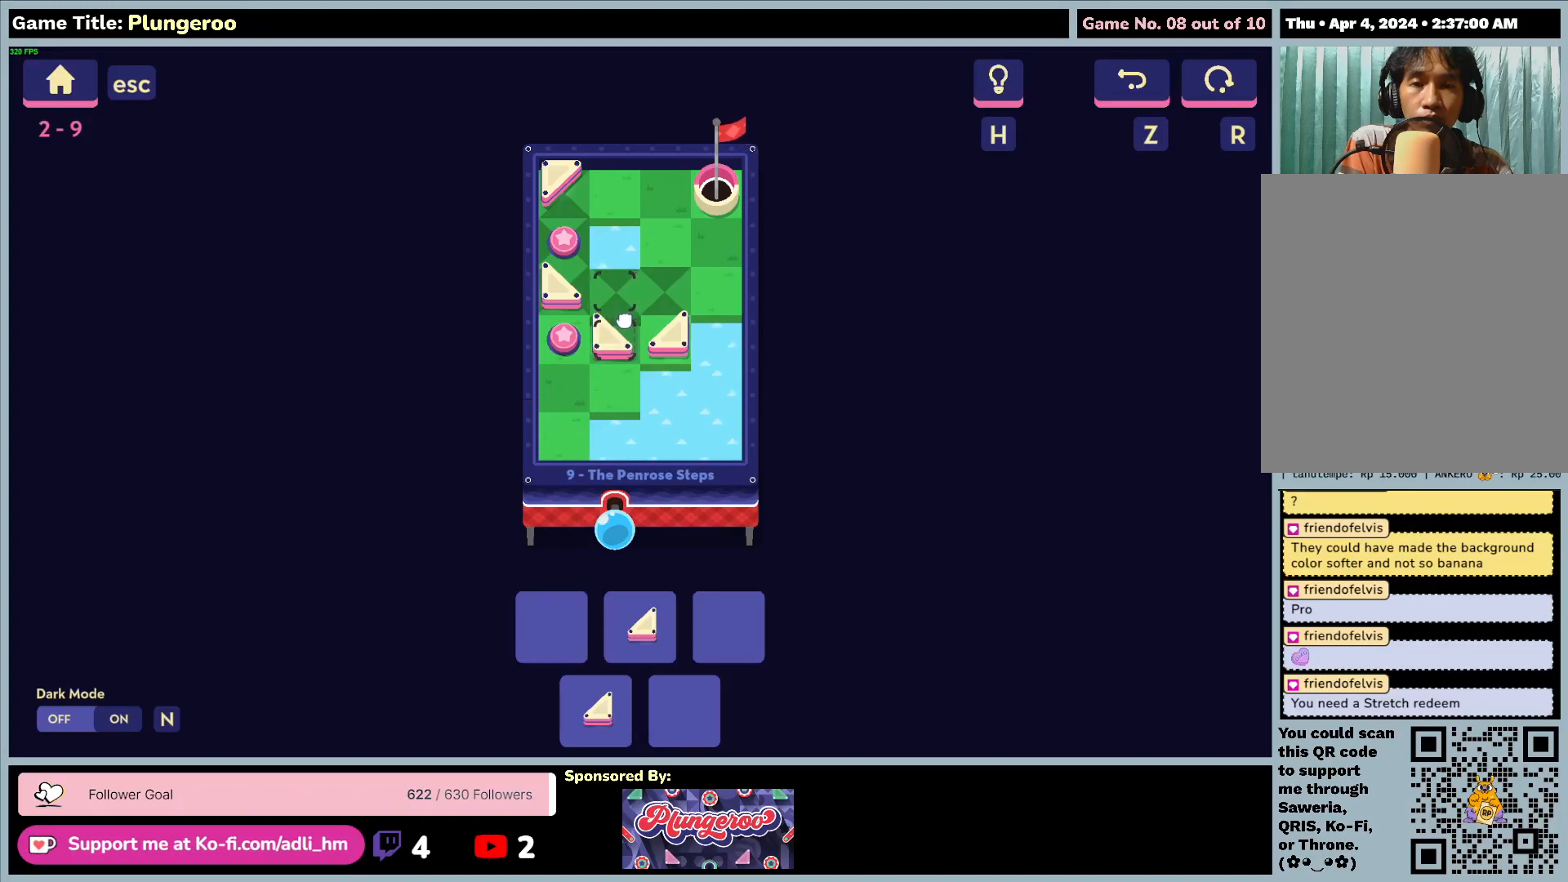
{"keys": [], "mouse": ["left"], "events": []}
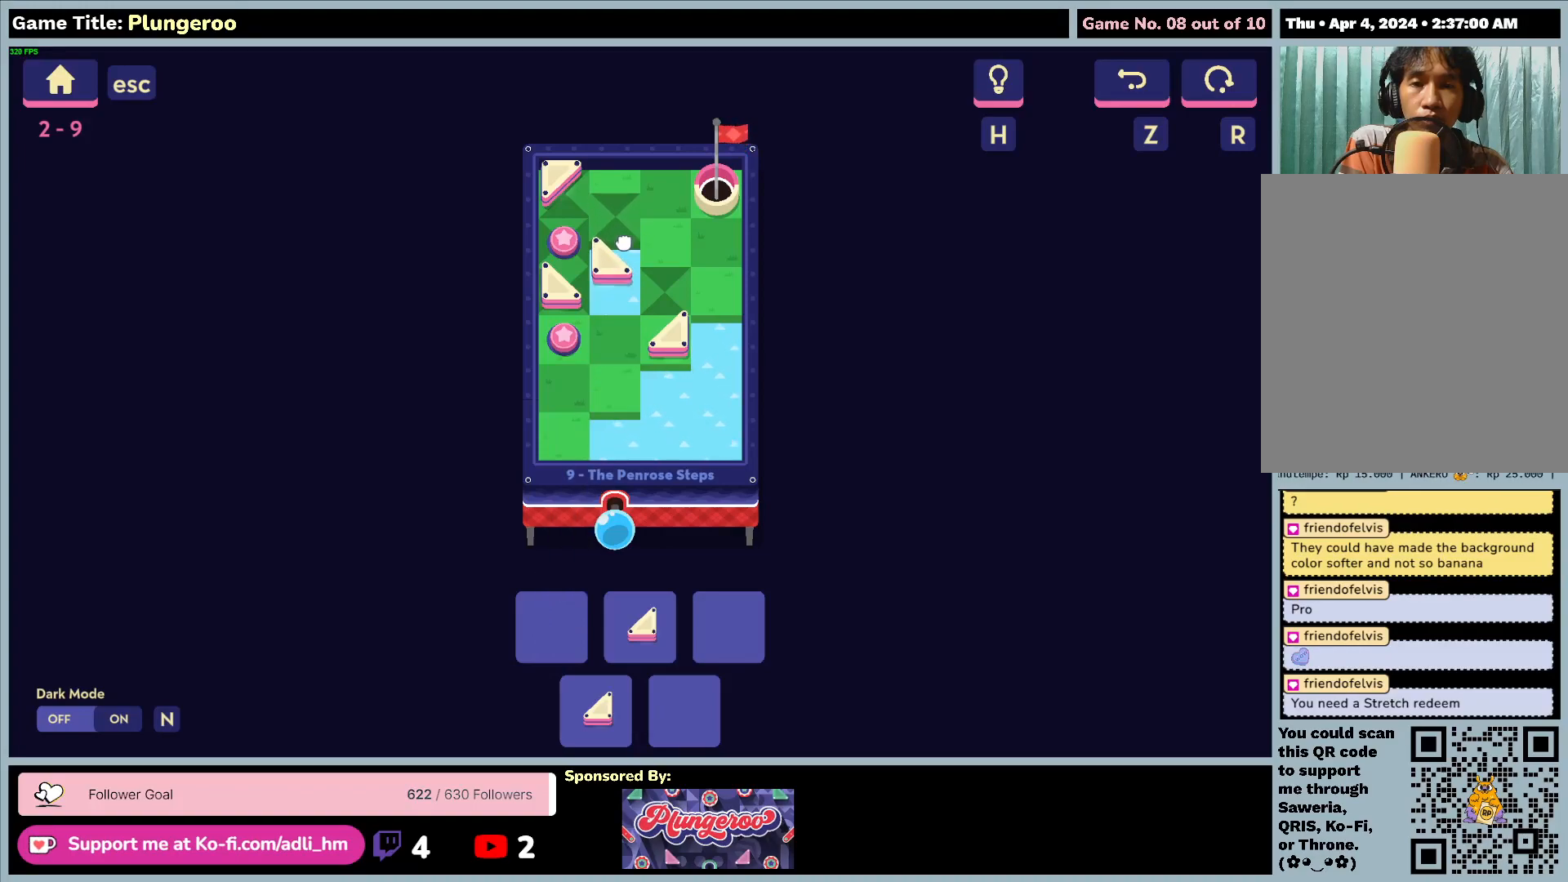
{"keys": [], "mouse": ["left"], "events": []}
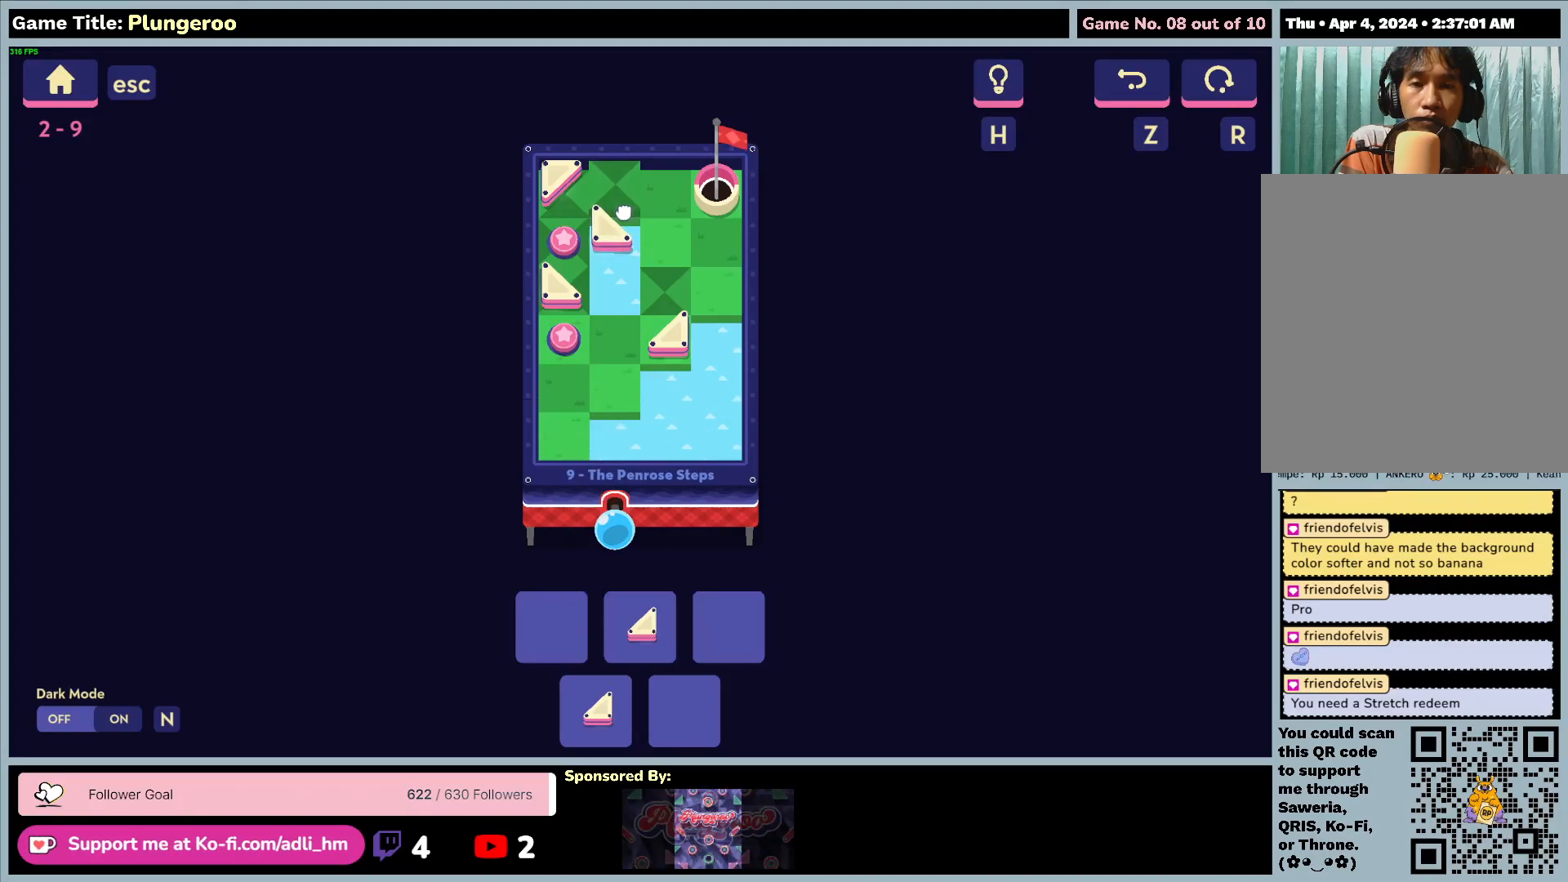
{"keys": [], "mouse": ["left"], "events": []}
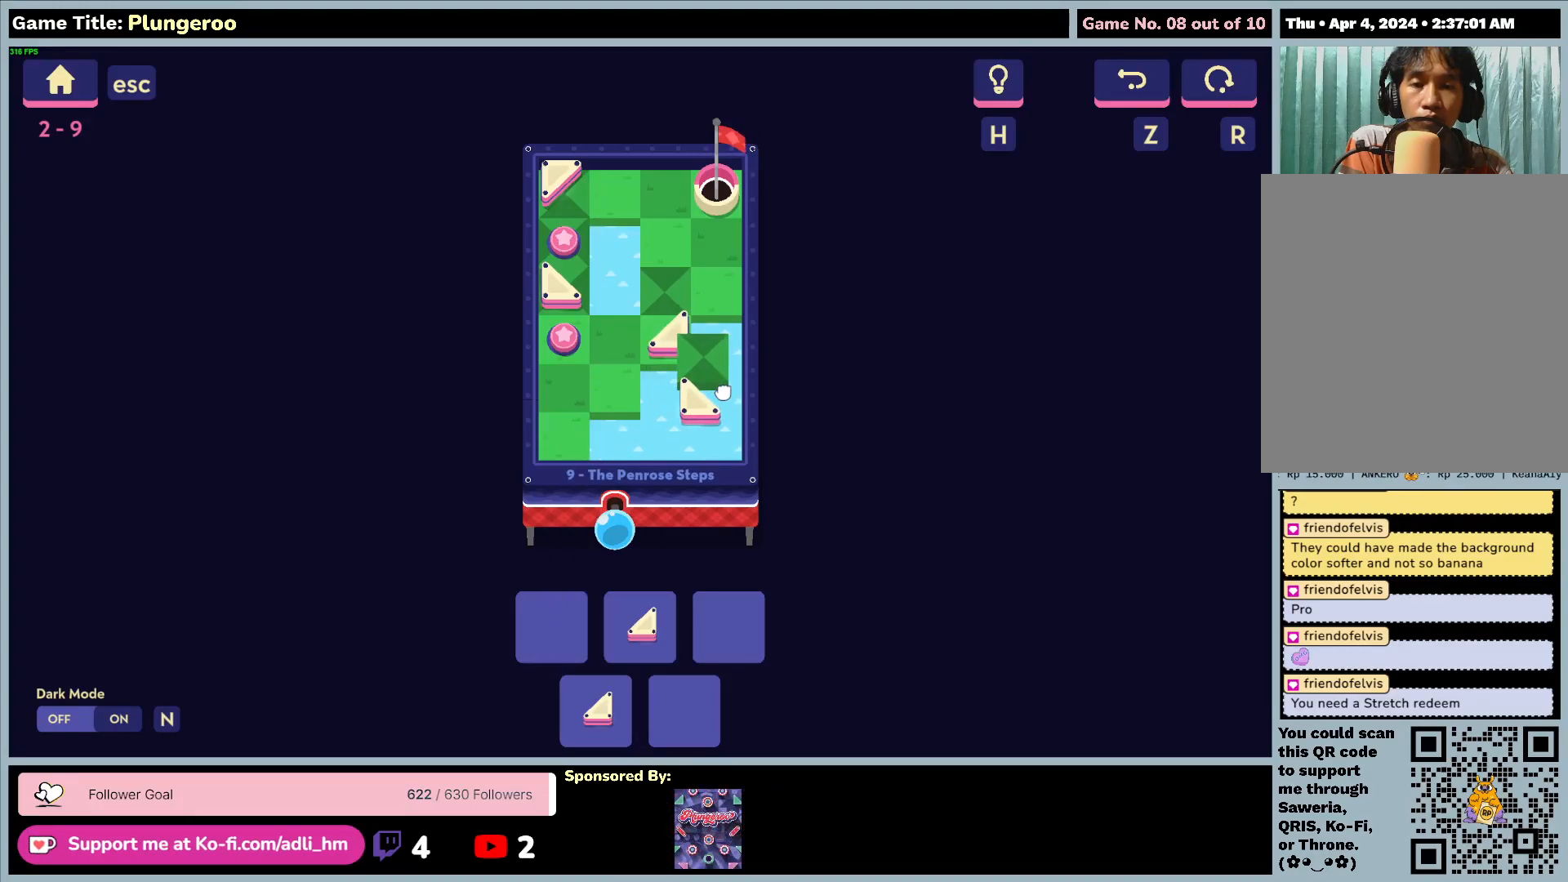
{"keys": [], "mouse": ["left"], "events": []}
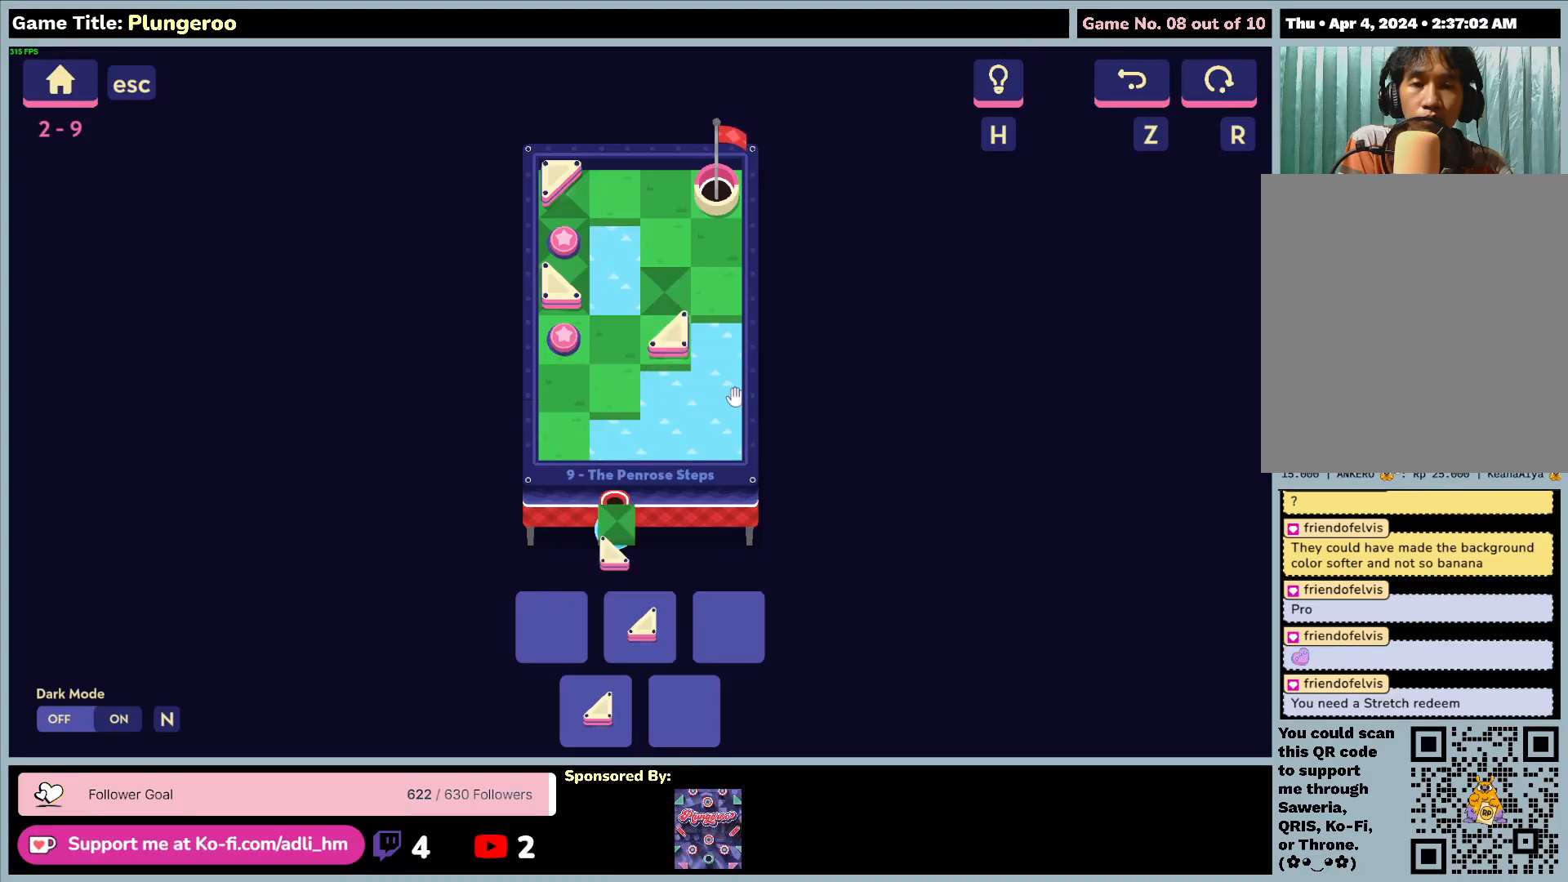
{"keys": [], "mouse": [], "events": [[133, "mouse_left", "up"]]}
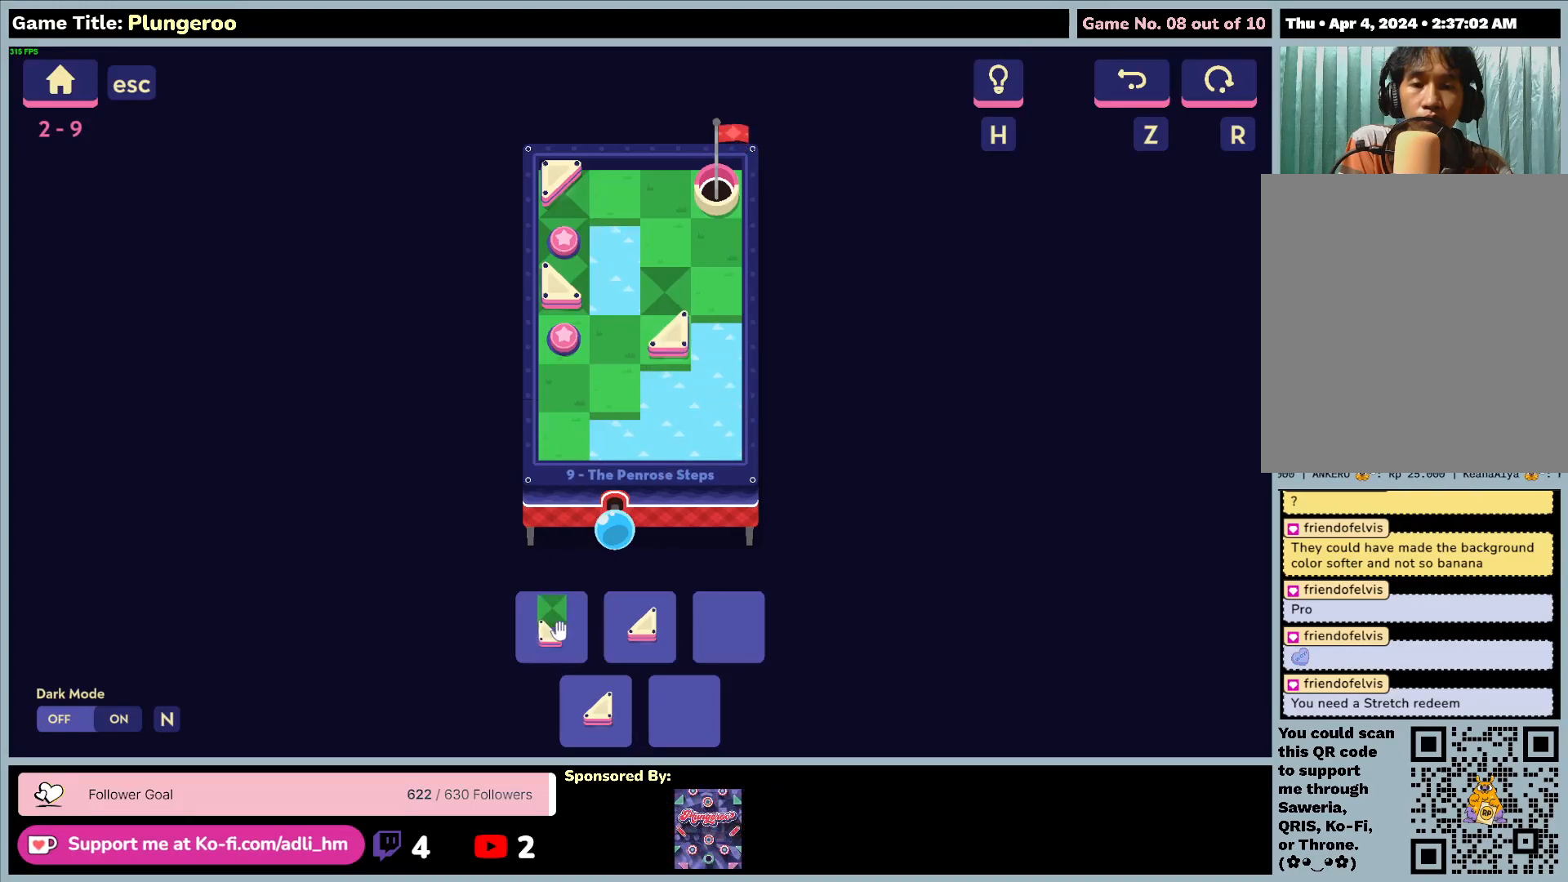
{"keys": [], "mouse": ["left"], "events": [[100, "mouse_left", "down"], [400, "mouse_left", "up"], [450, "mouse_left", "down"]]}
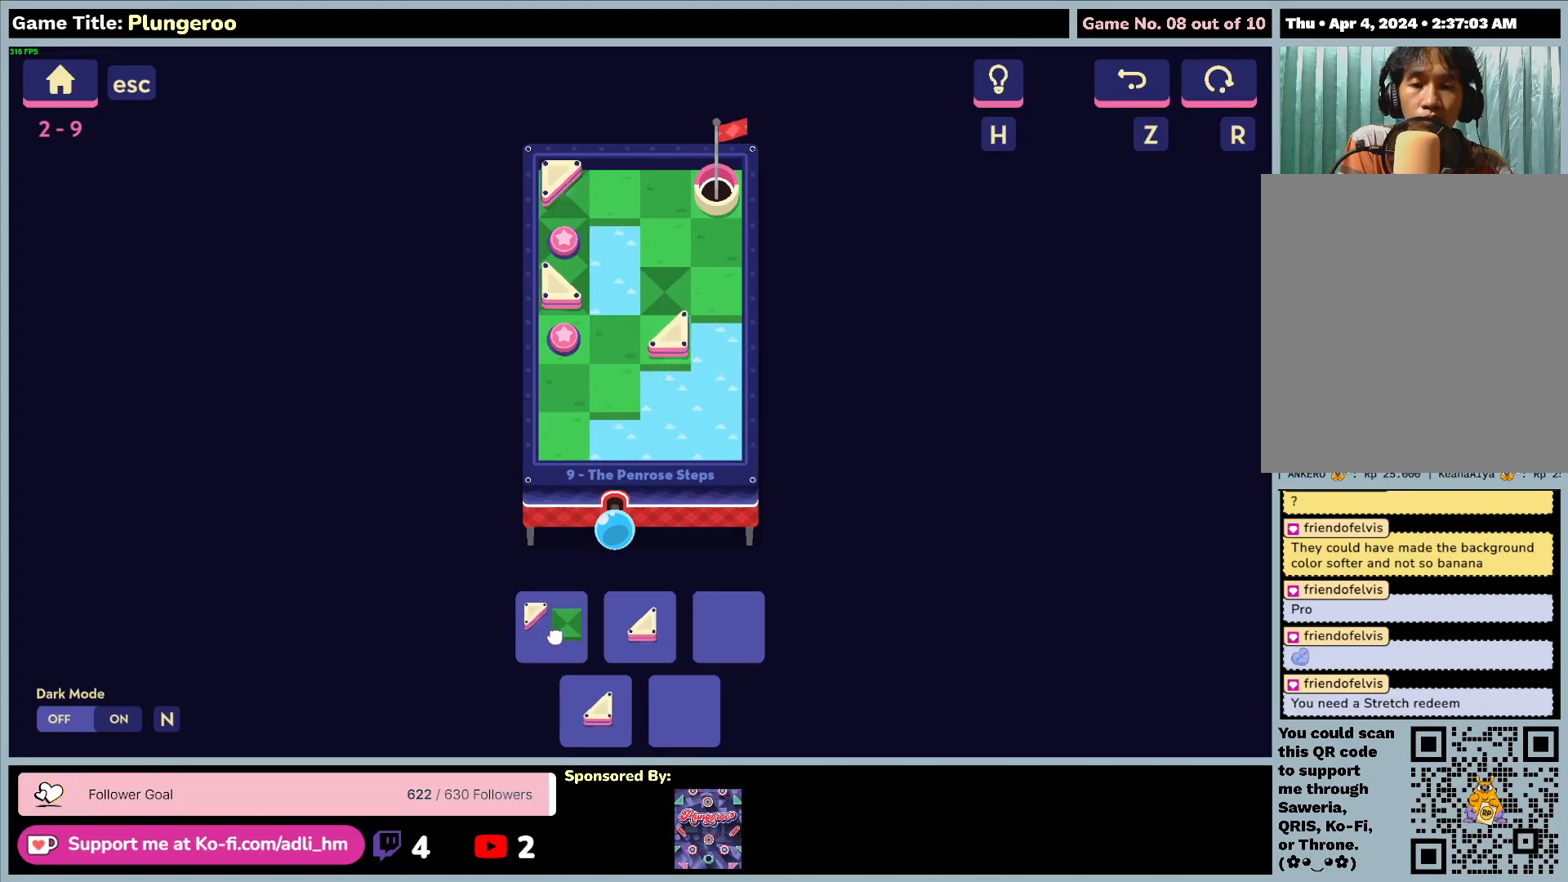
{"keys": [], "mouse": ["left"], "events": [[267, "mouse_left", "up"], [433, "mouse_left", "down"]]}
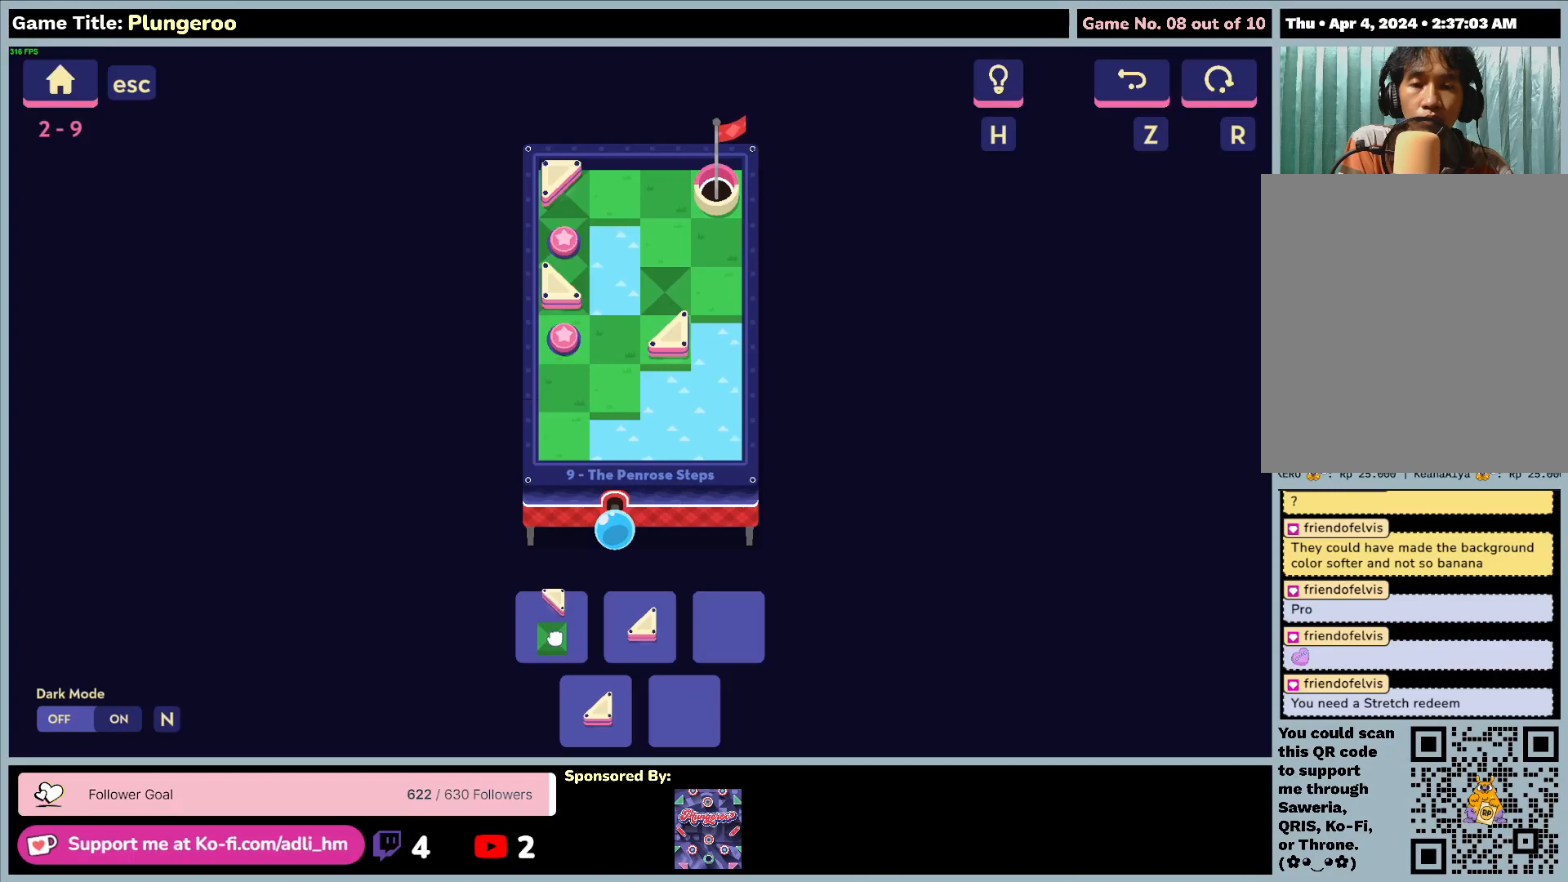
{"keys": [], "mouse": ["left"], "events": []}
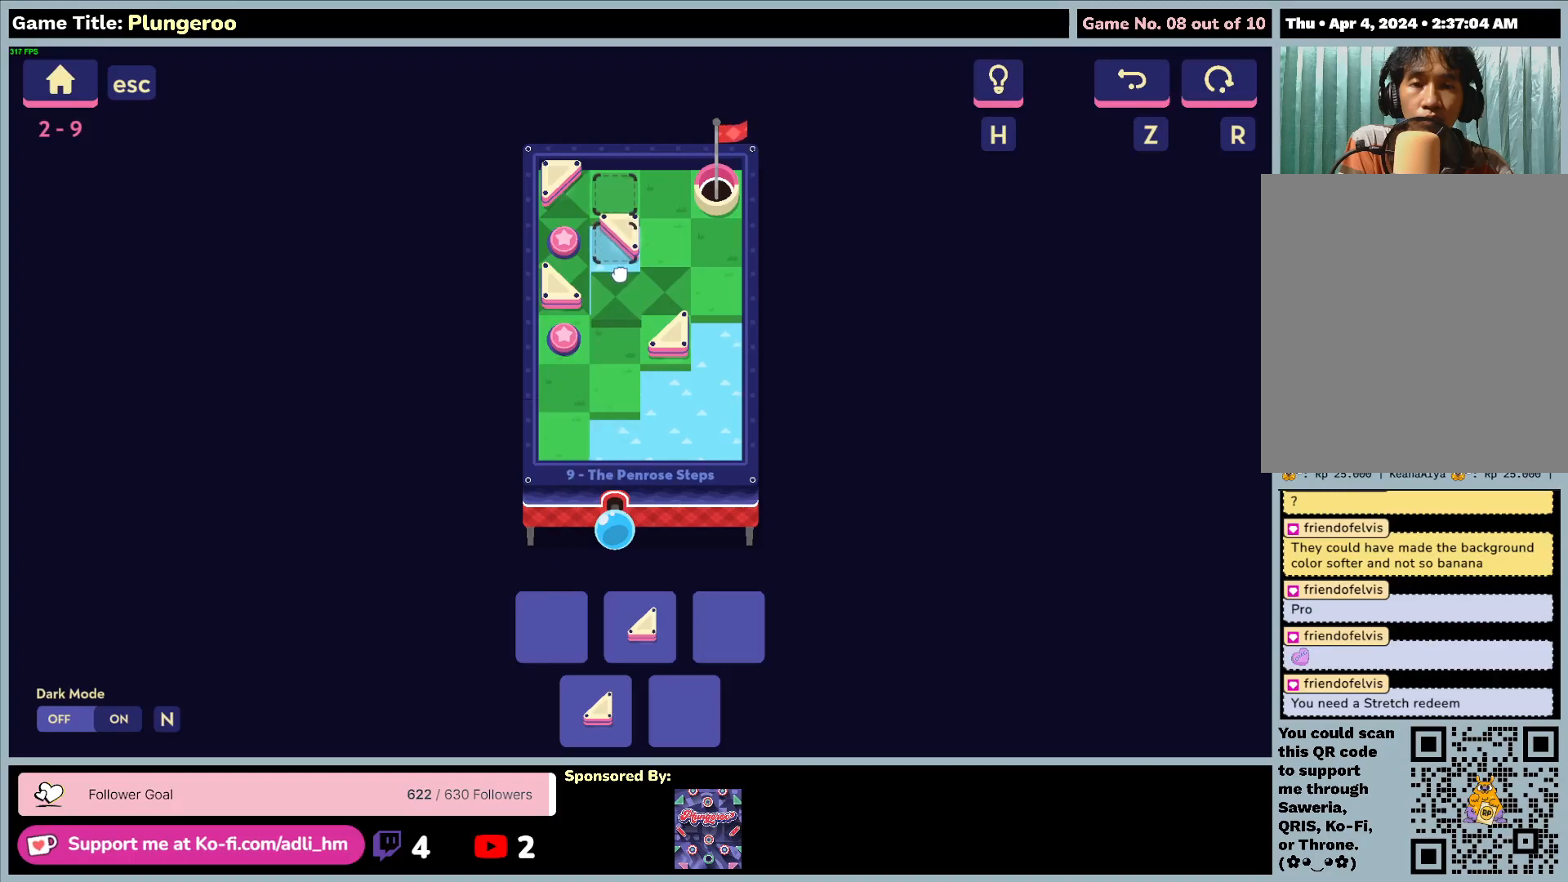
{"keys": [], "mouse": ["left"], "events": []}
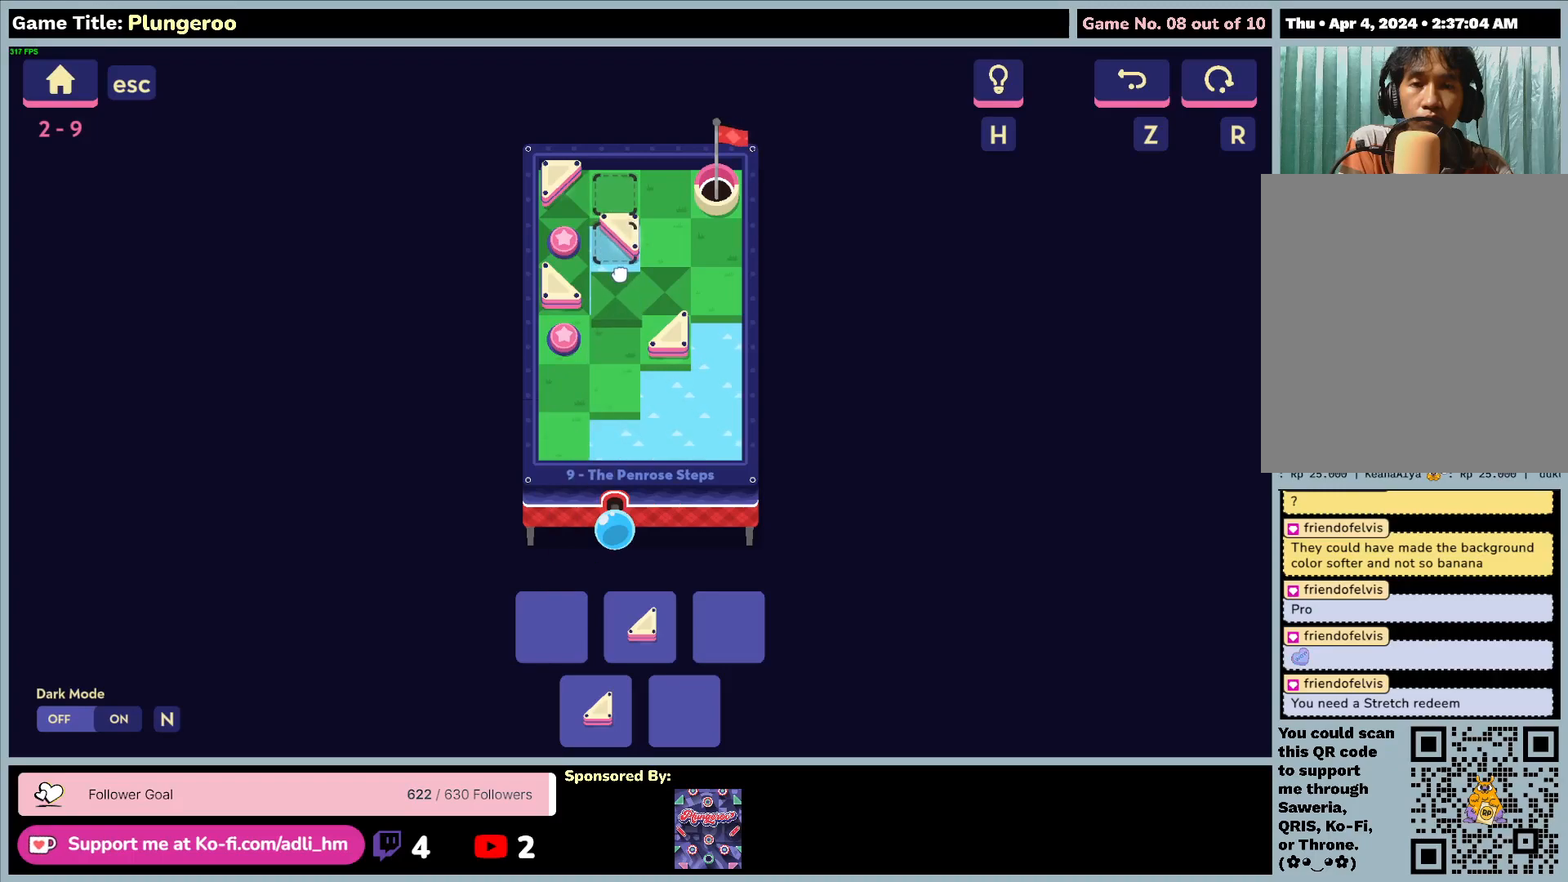
{"keys": [], "mouse": ["left"], "events": []}
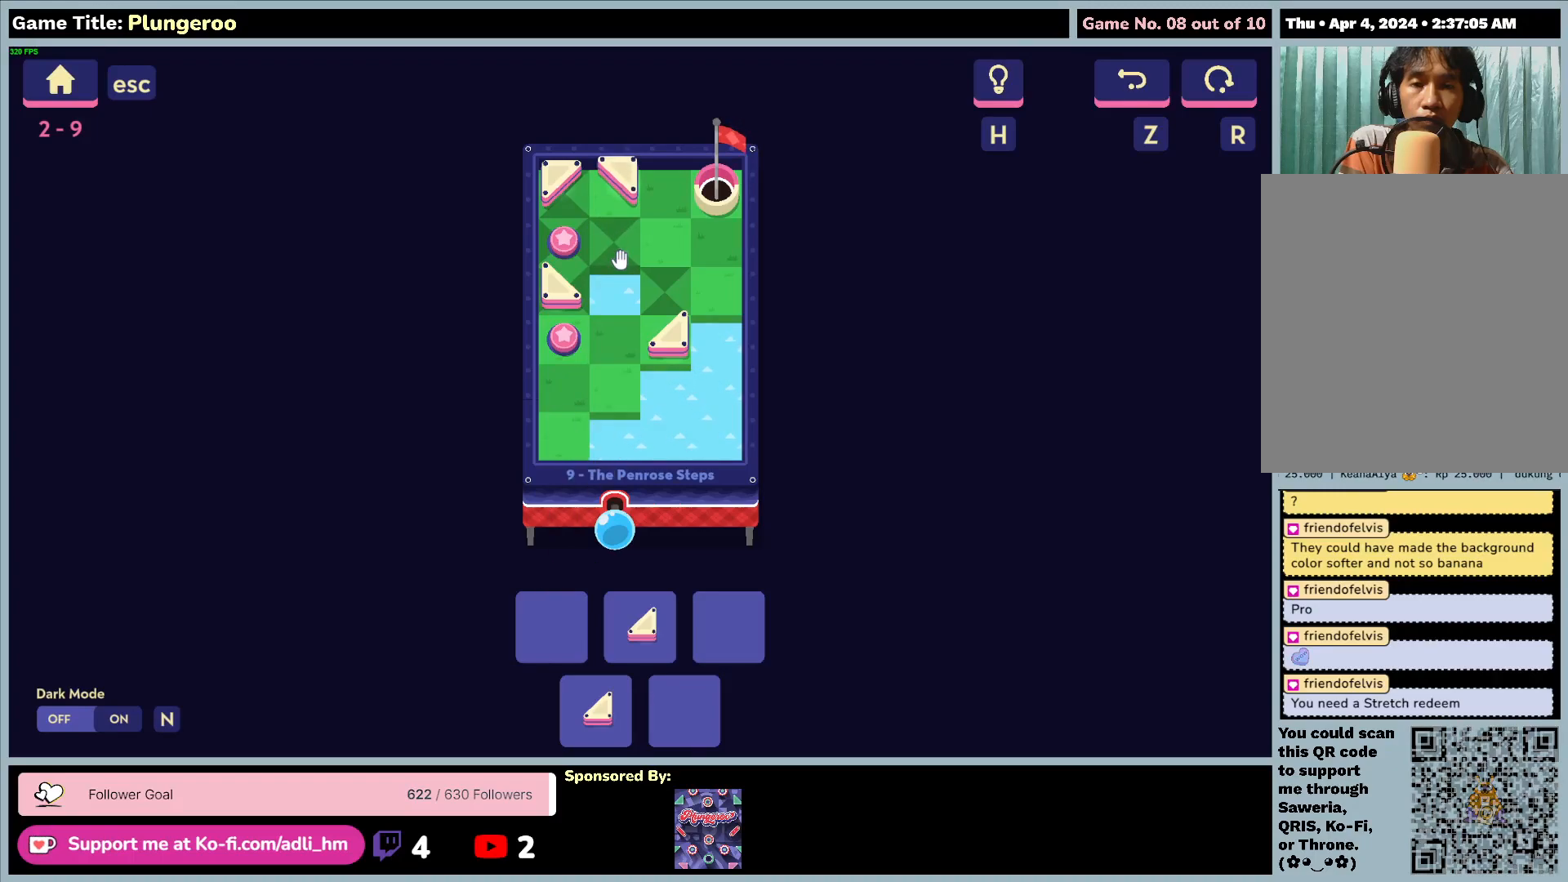
{"keys": [], "mouse": ["left"], "events": [[100, "mouse_left", "up"], [500, "mouse_left", "down"]]}